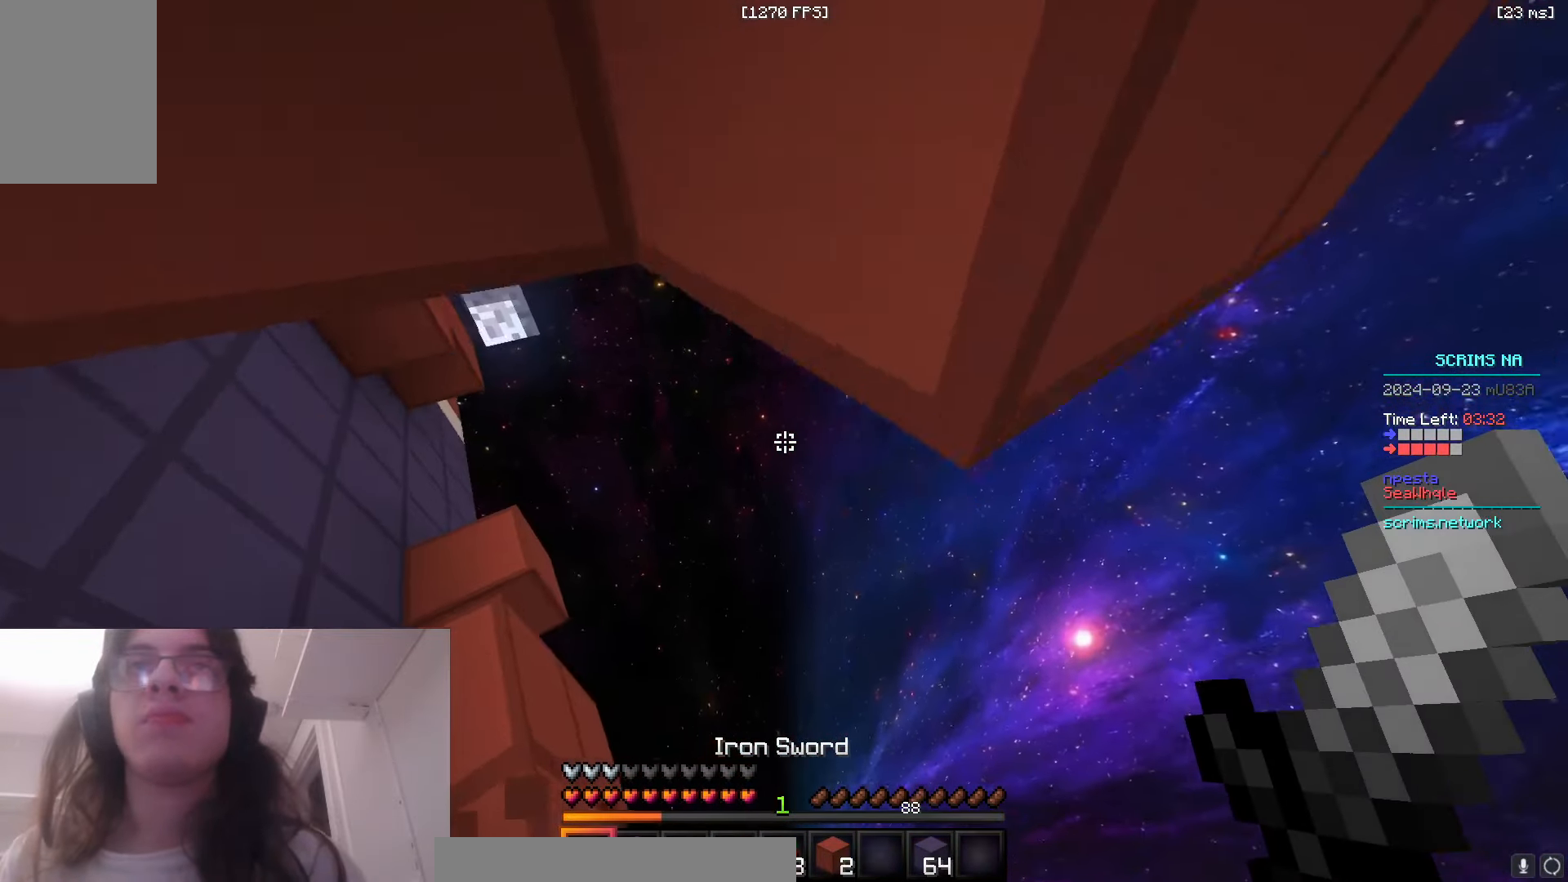
Gameplay with keyboard and mouse; each line is a JSON object with the keys and mouse buttons held at the frame after it. "events" lists presses ("down") and releases ("up") of "a", "d", "s", "space", "w", "mouse_left" and "mouse_right" between this image and that frame as [ms after this image, input, new state], when the widget could be followed in between. "mouse_left", "mouse_right" = the "left", "right" buttons of the "mouse" list. No other keys are recorded. Fast repeated clicks can show as one long hold. Mouse movement is not recorded.
{"keys": ["w"], "mouse": [], "events": [[183, "d", "up"]]}
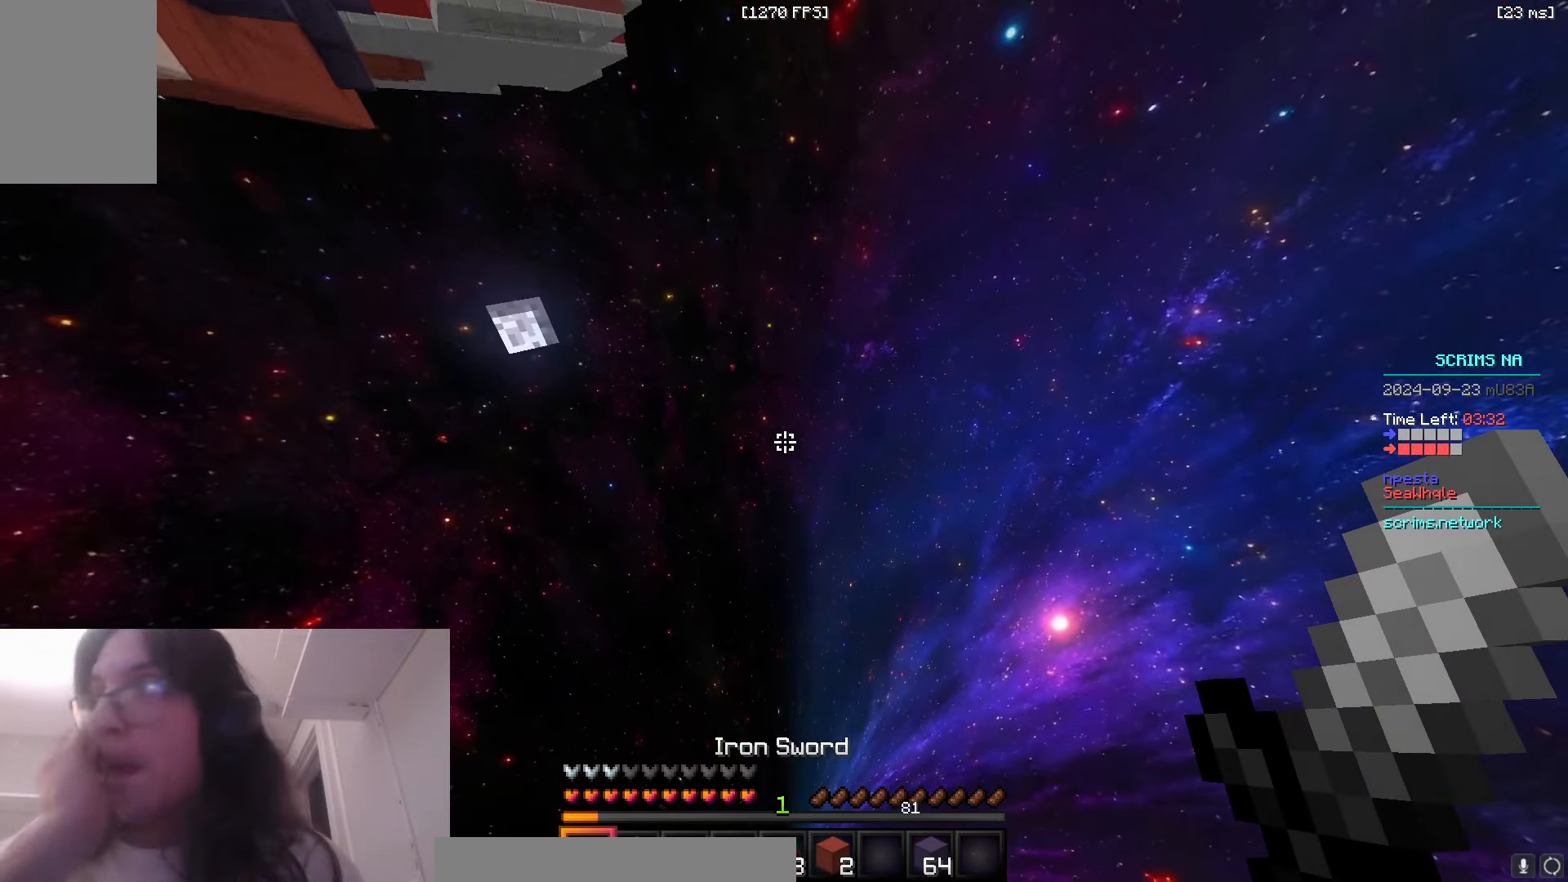
{"keys": ["w"], "mouse": [], "events": []}
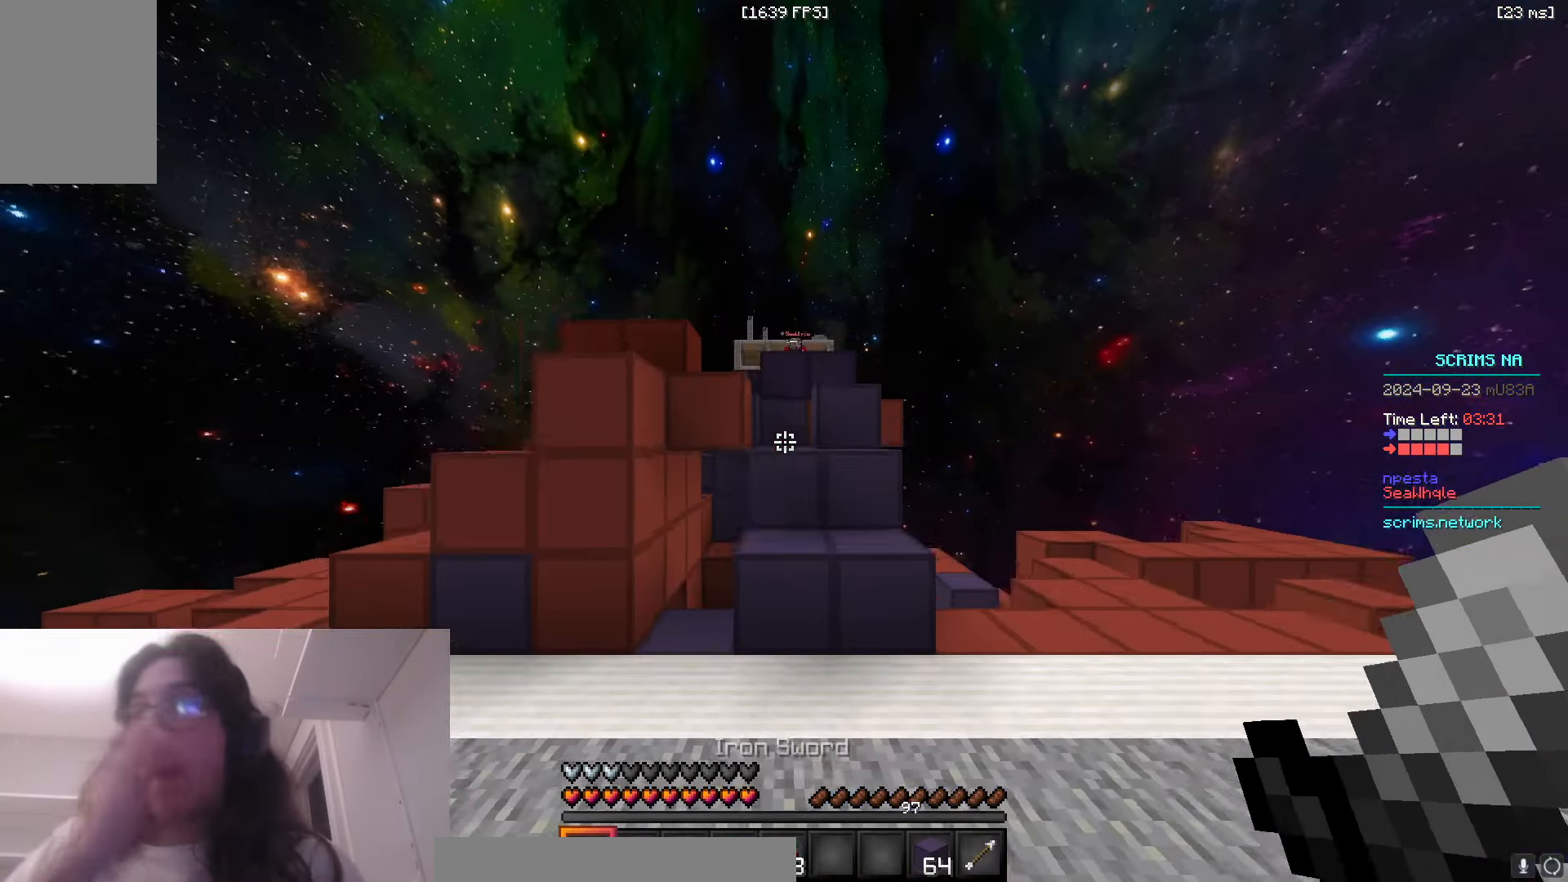
{"keys": ["space", "w"], "mouse": [], "events": [[350, "space", "down"]]}
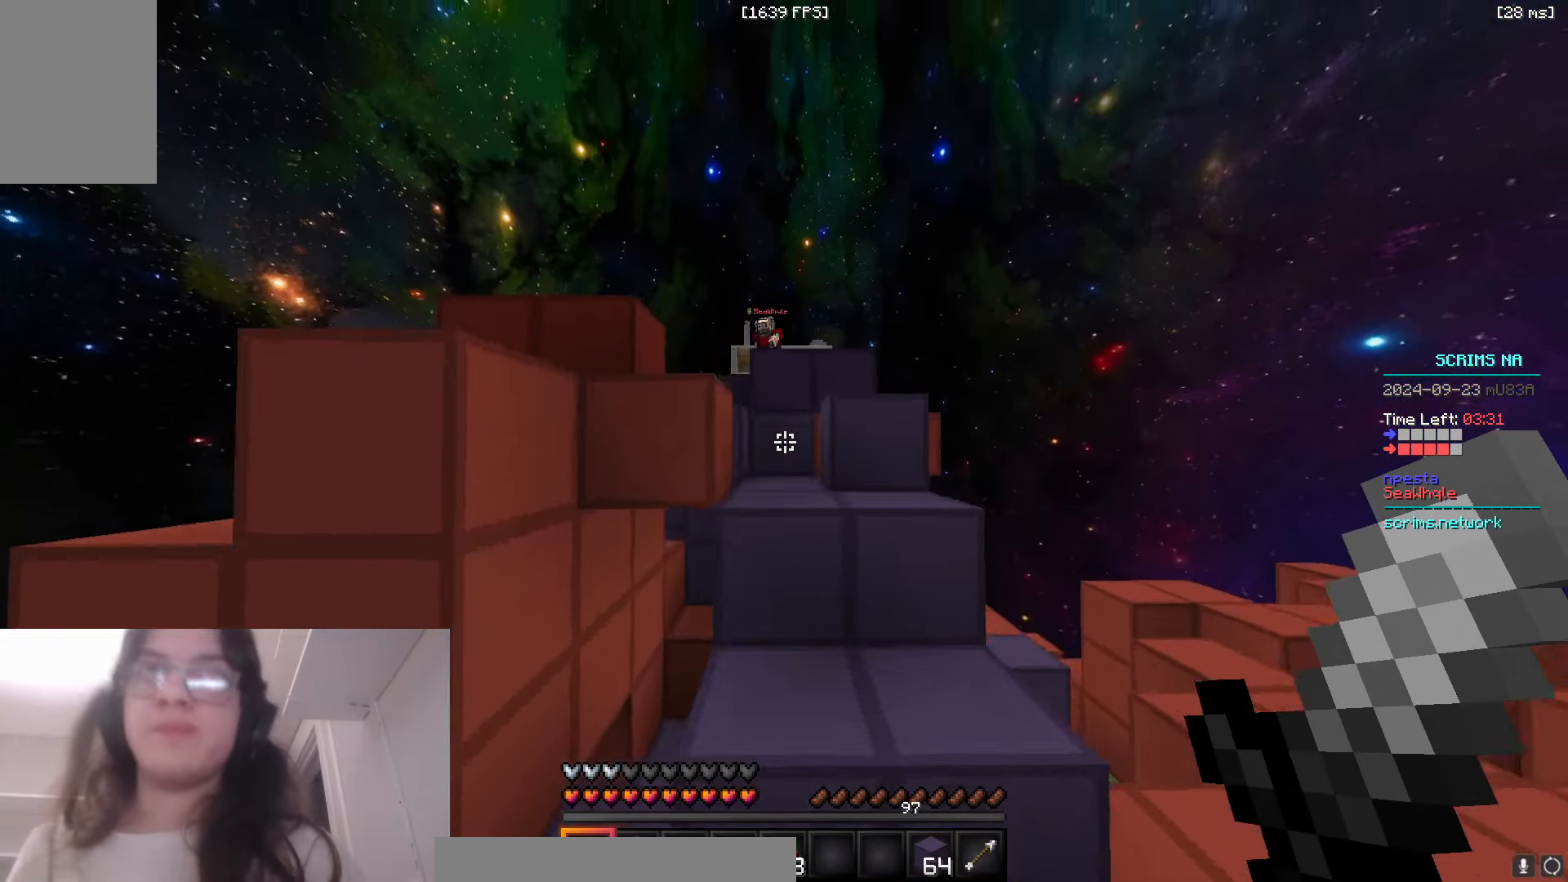
{"keys": ["d", "w"], "mouse": ["right"], "events": [[116, "space", "up"], [216, "space", "down"], [300, "d", "down"], [300, "mouse_right", "down"], [483, "space", "up"]]}
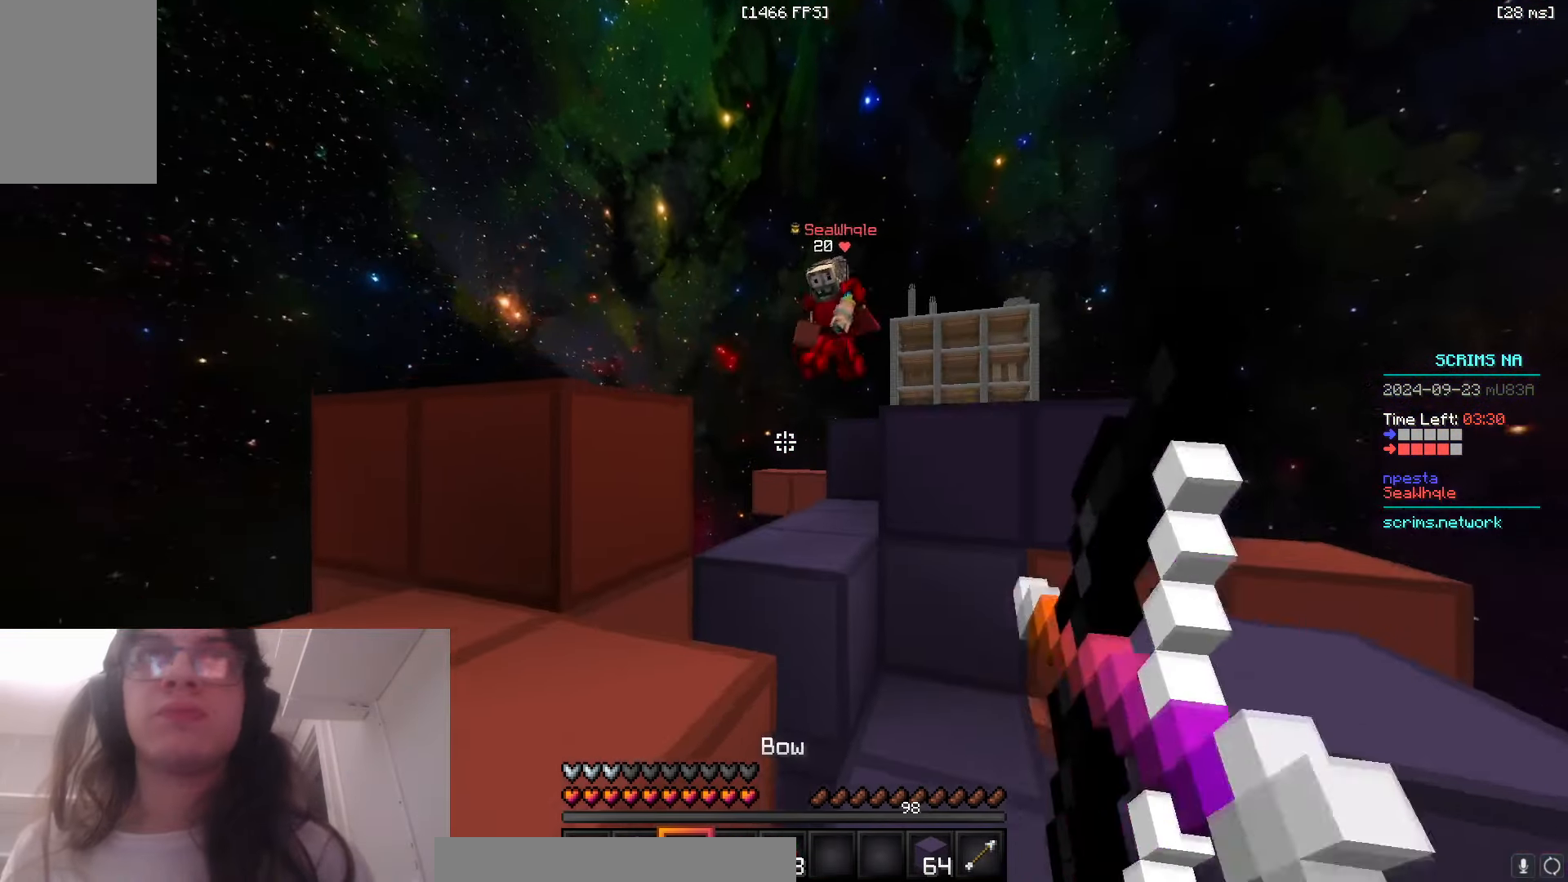
{"keys": ["space", "w"], "mouse": [], "events": [[166, "a", "down"], [233, "d", "up"], [233, "space", "down"], [316, "mouse_right", "up"], [483, "a", "up"]]}
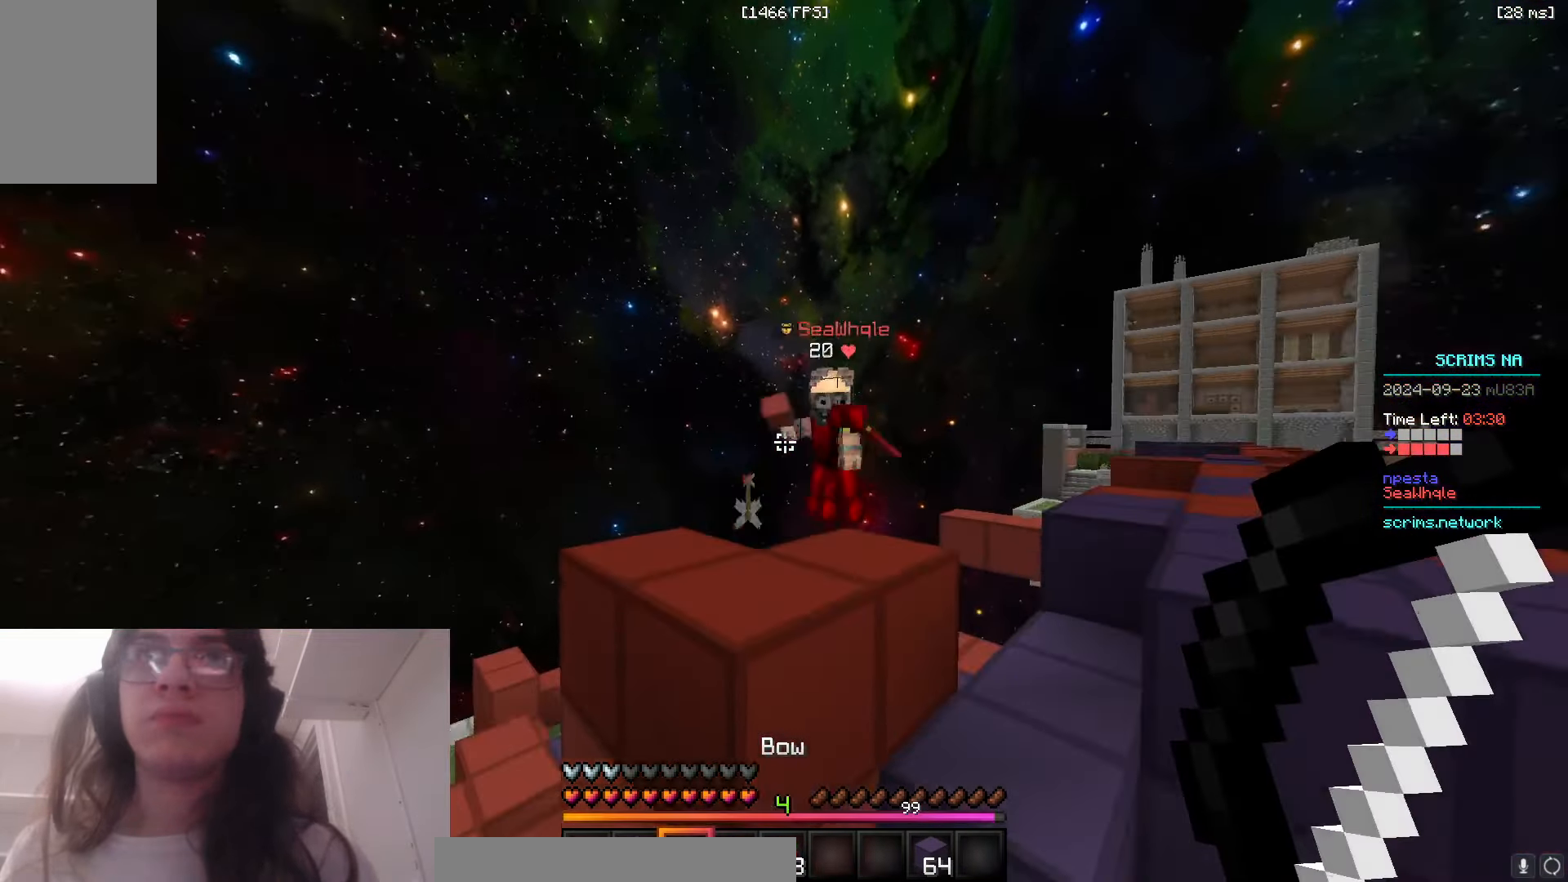
{"keys": [], "mouse": ["left"], "events": [[33, "space", "up"], [83, "a", "down"], [333, "mouse_left", "down"], [466, "a", "up"], [483, "w", "up"]]}
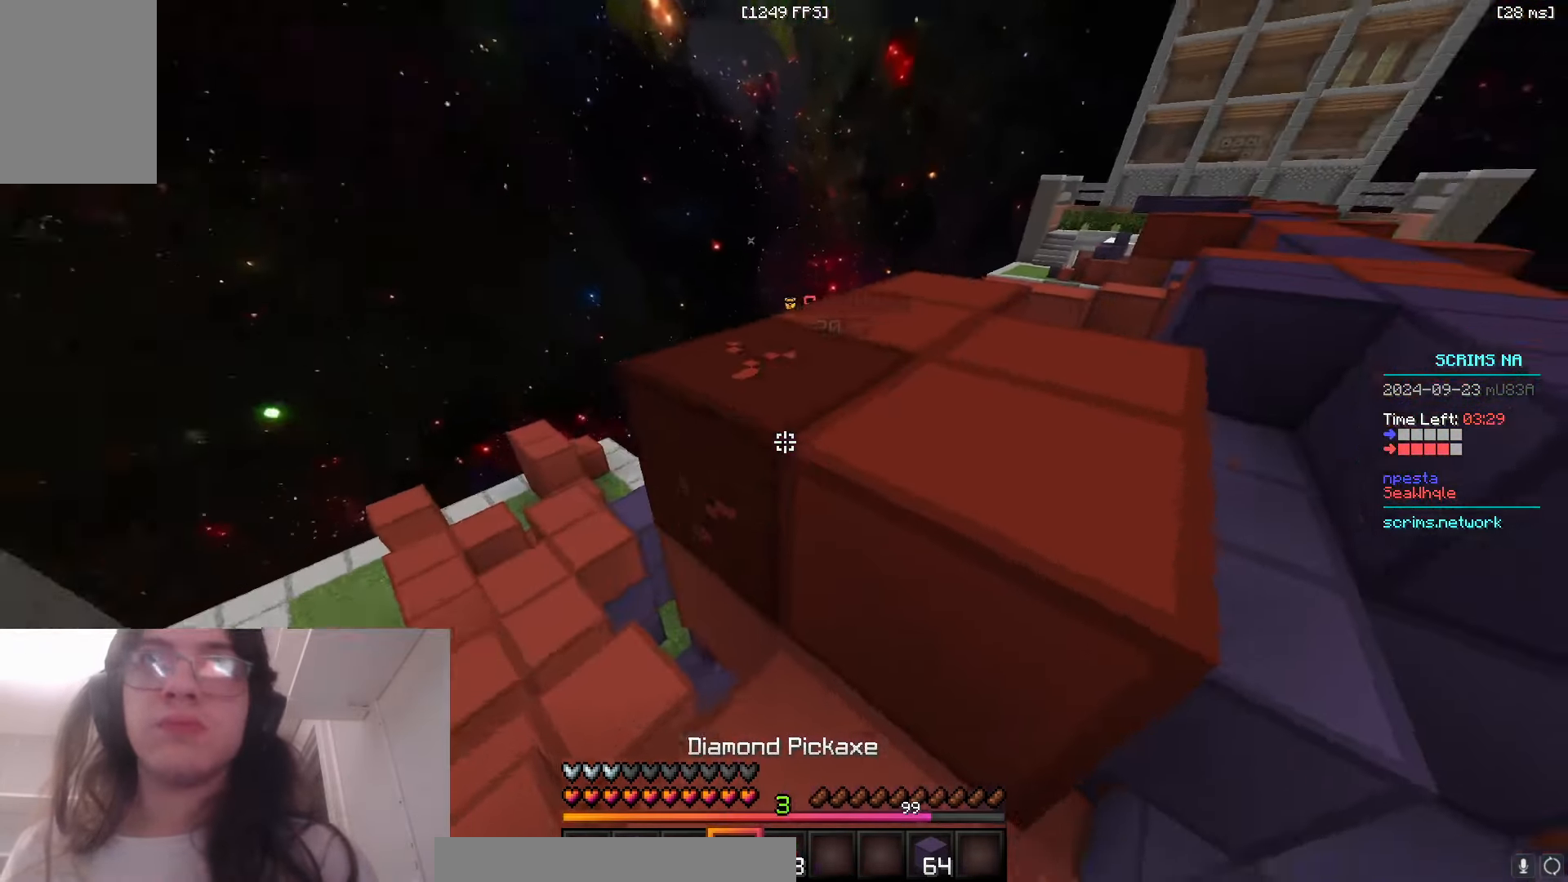
{"keys": [], "mouse": ["left"], "events": [[150, "s", "down"], [183, "a", "down"], [366, "a", "up"], [400, "s", "up"]]}
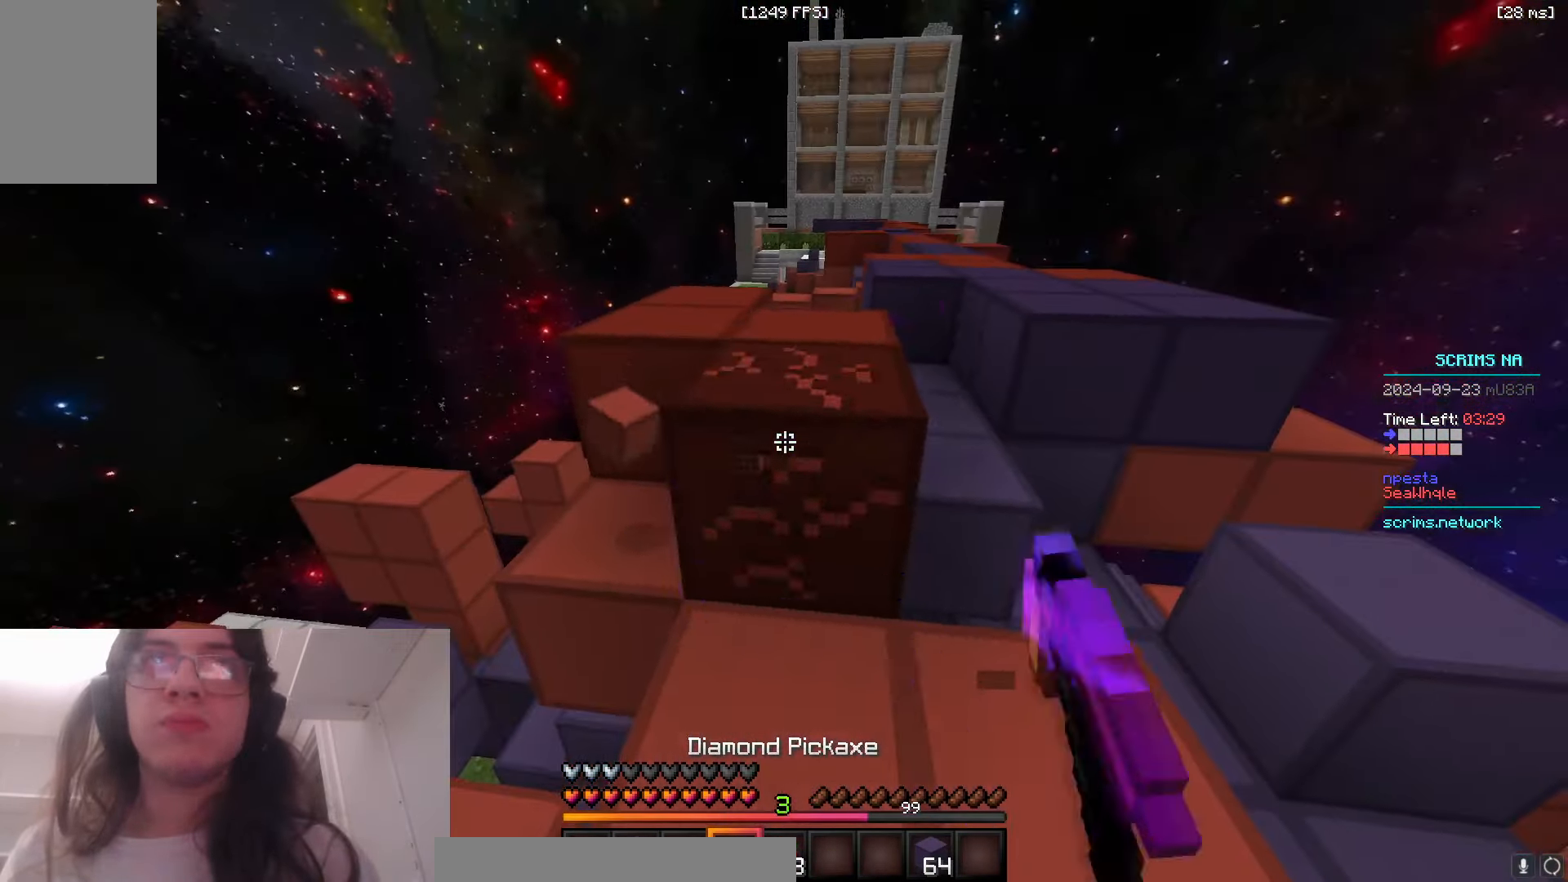
{"keys": ["d", "w"], "mouse": ["left"], "events": [[16, "w", "down"], [50, "d", "down"]]}
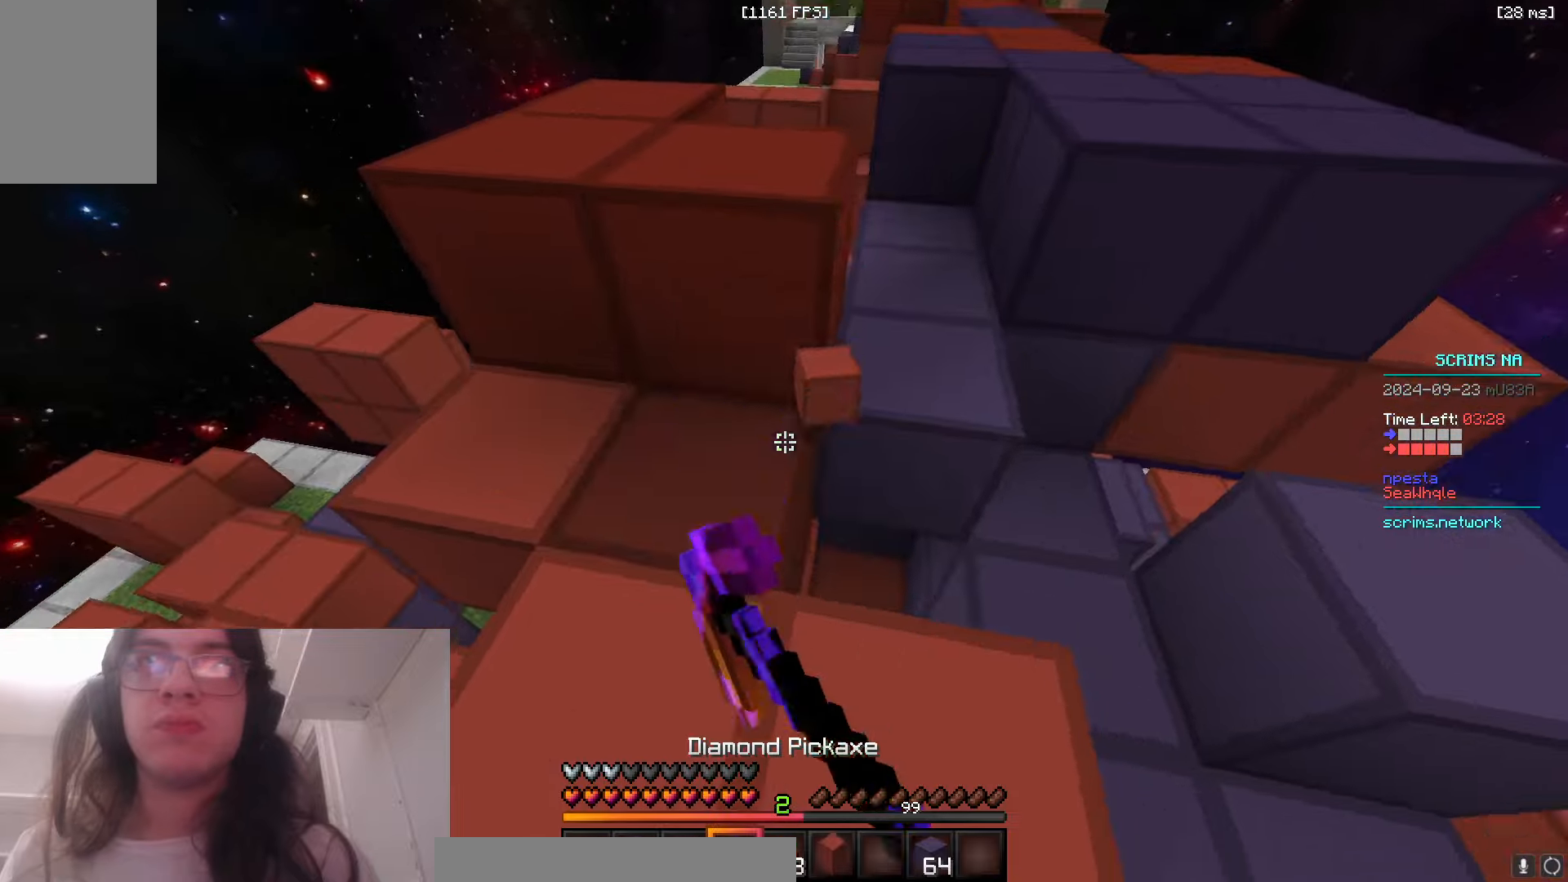
{"keys": ["d", "w"], "mouse": ["left"], "events": [[33, "w", "up"], [66, "d", "up"], [133, "w", "down"], [233, "d", "down"]]}
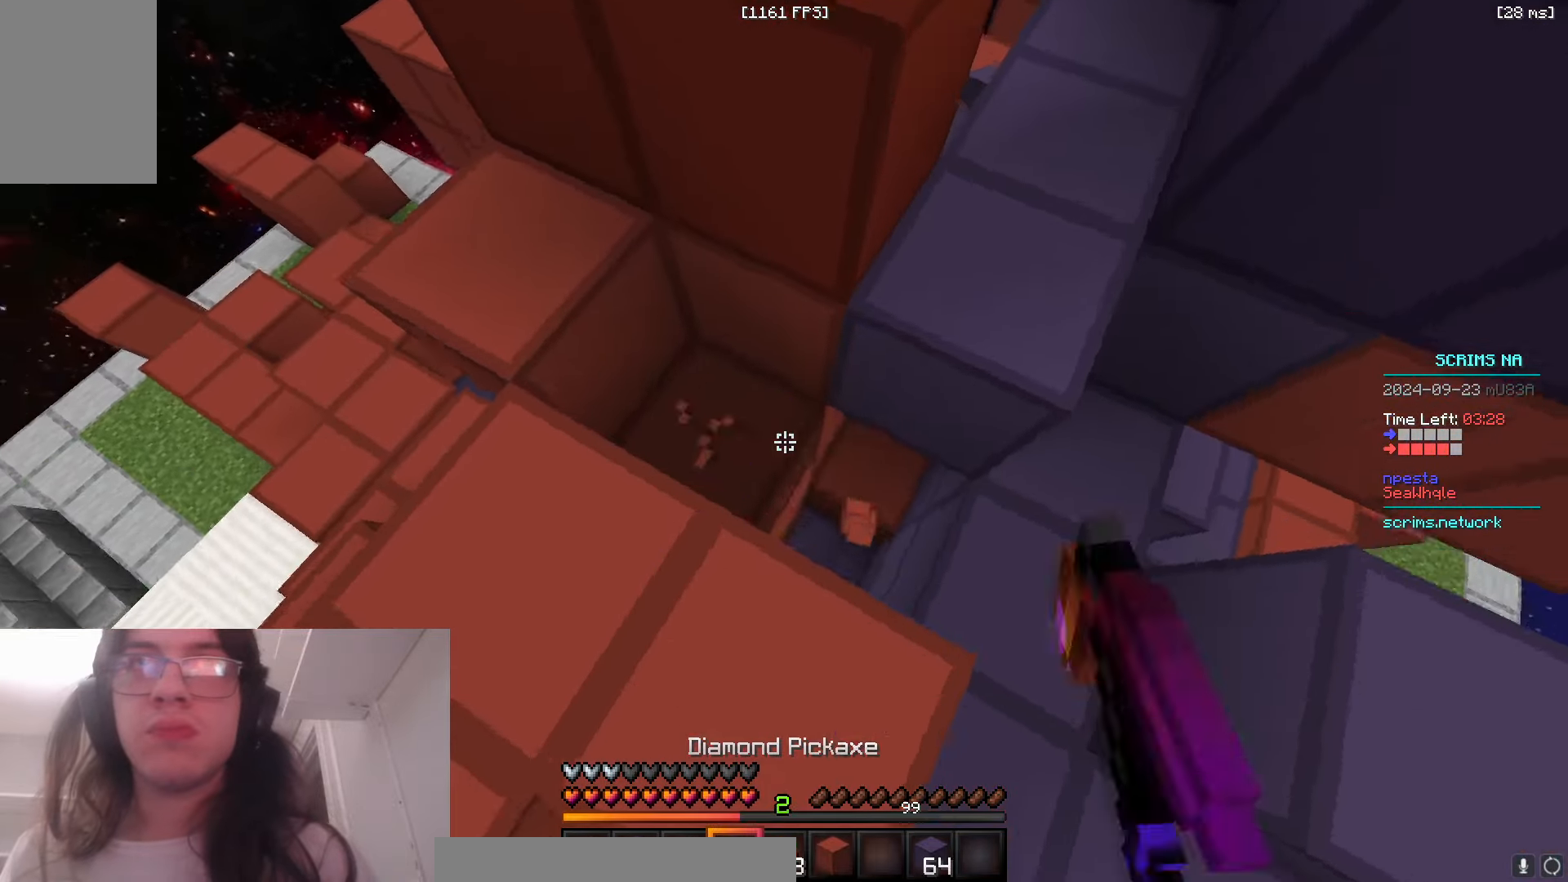
{"keys": [], "mouse": ["left"], "events": [[300, "w", "up"], [316, "d", "up"]]}
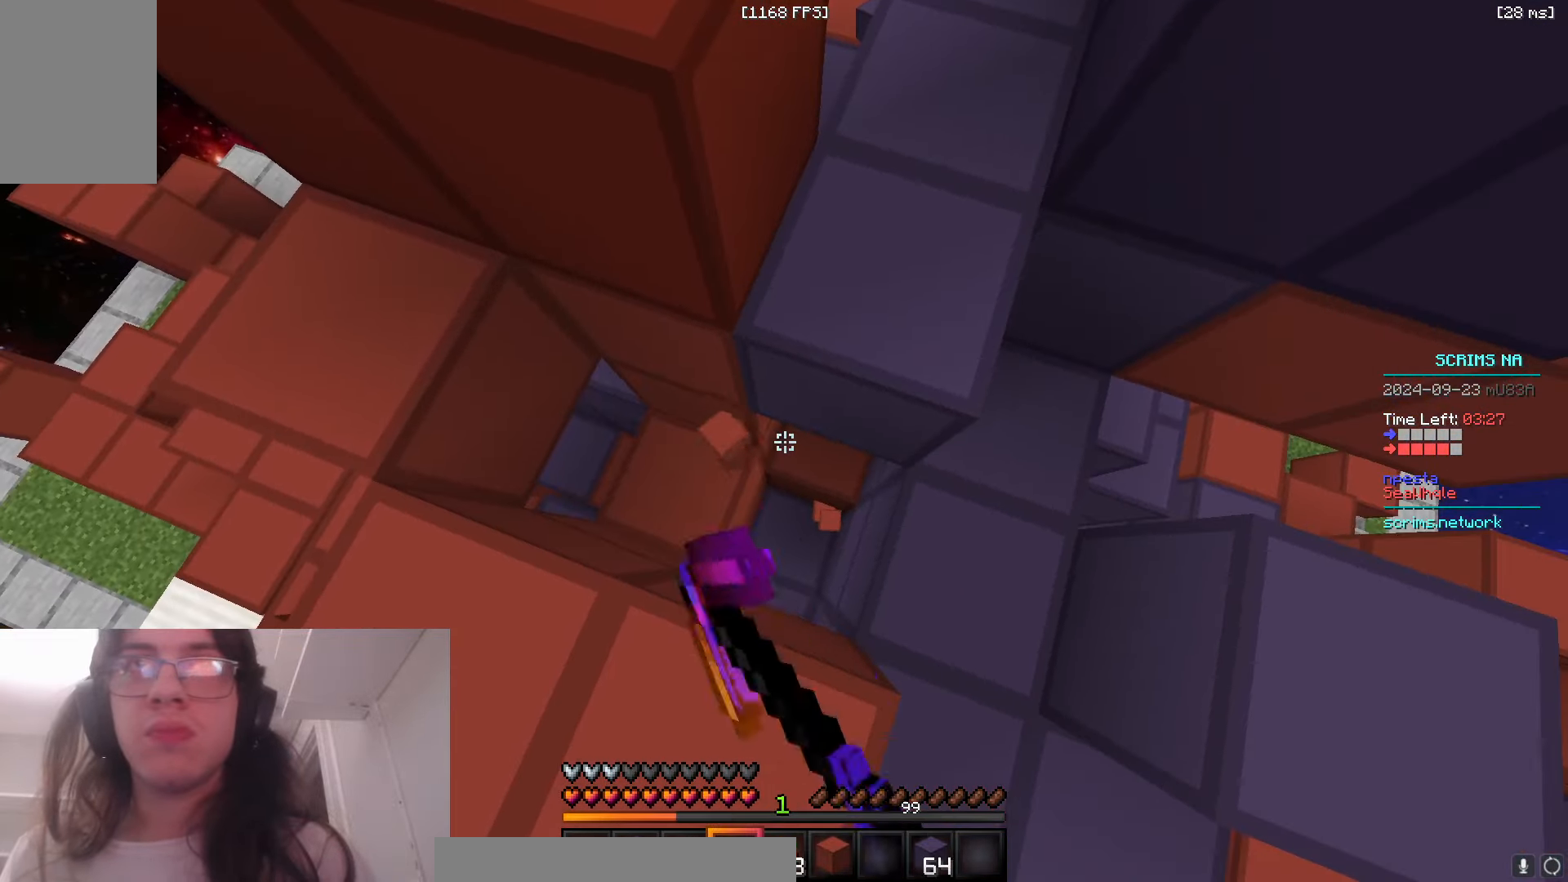
{"keys": ["d"], "mouse": [], "events": [[266, "mouse_left", "up"], [333, "d", "down"]]}
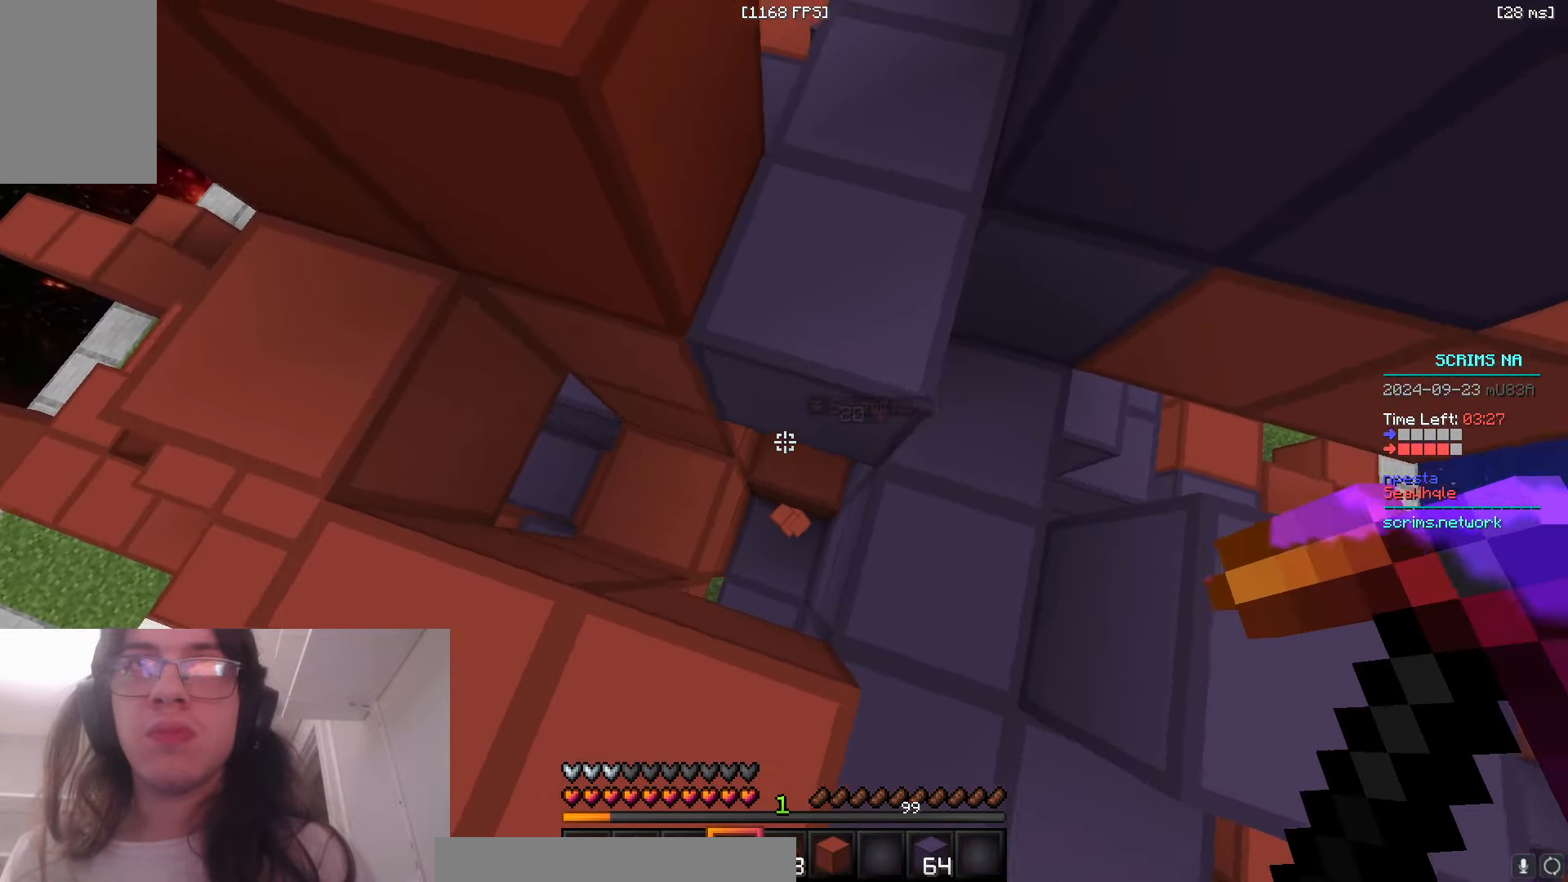
{"keys": ["d"], "mouse": ["left"], "events": [[333, "mouse_left", "down"]]}
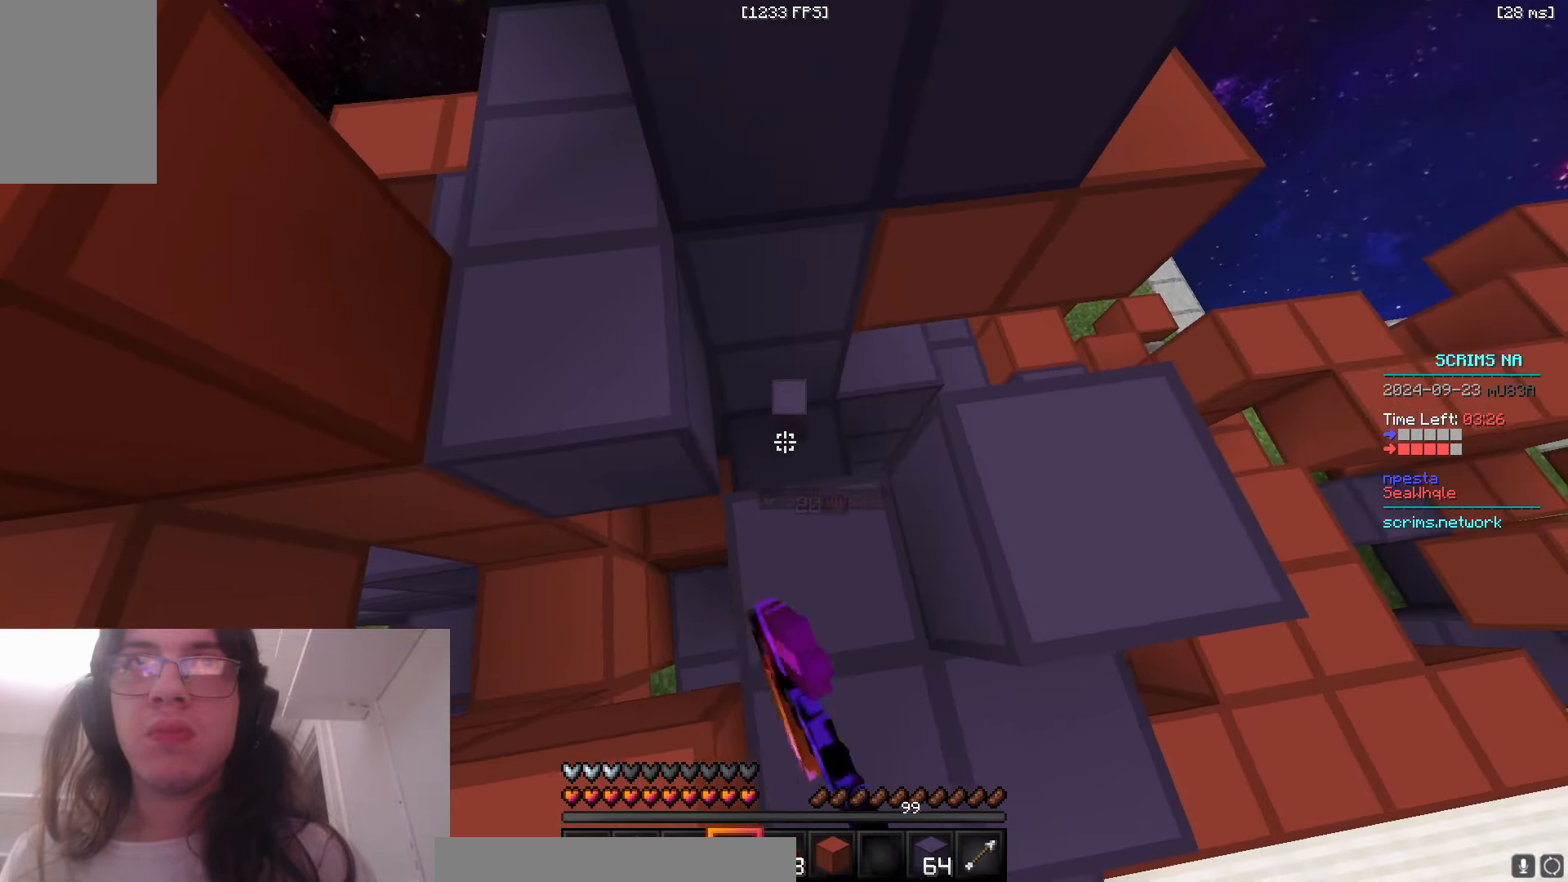
{"keys": ["d"], "mouse": ["left"], "events": [[100, "s", "down"], [216, "s", "up"]]}
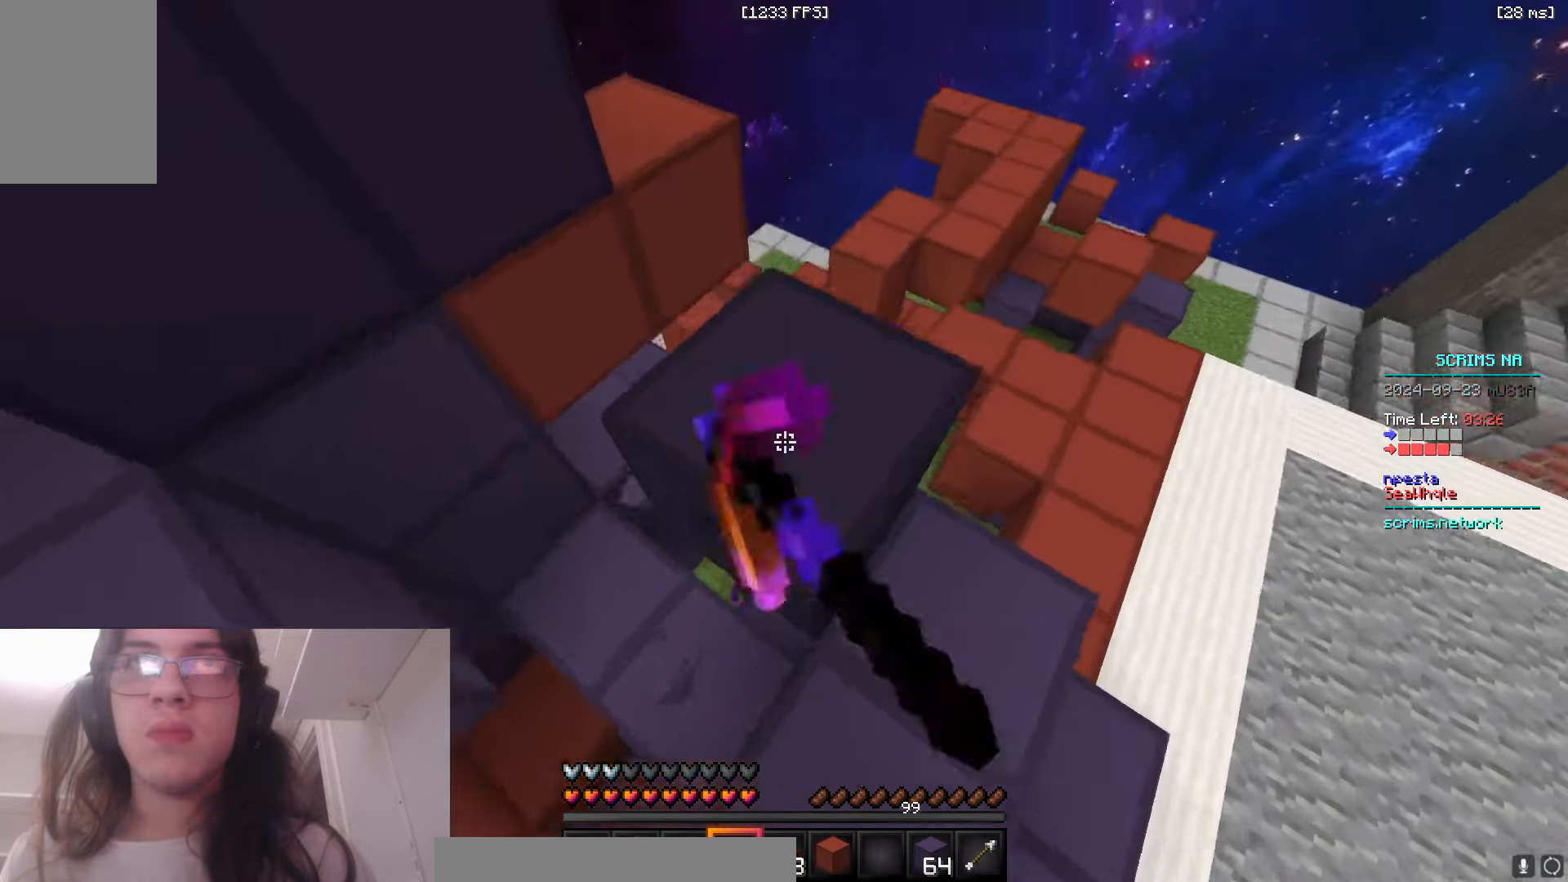
{"keys": ["a", "w"], "mouse": ["left"], "events": [[150, "w", "down"], [316, "a", "down"], [366, "d", "up"]]}
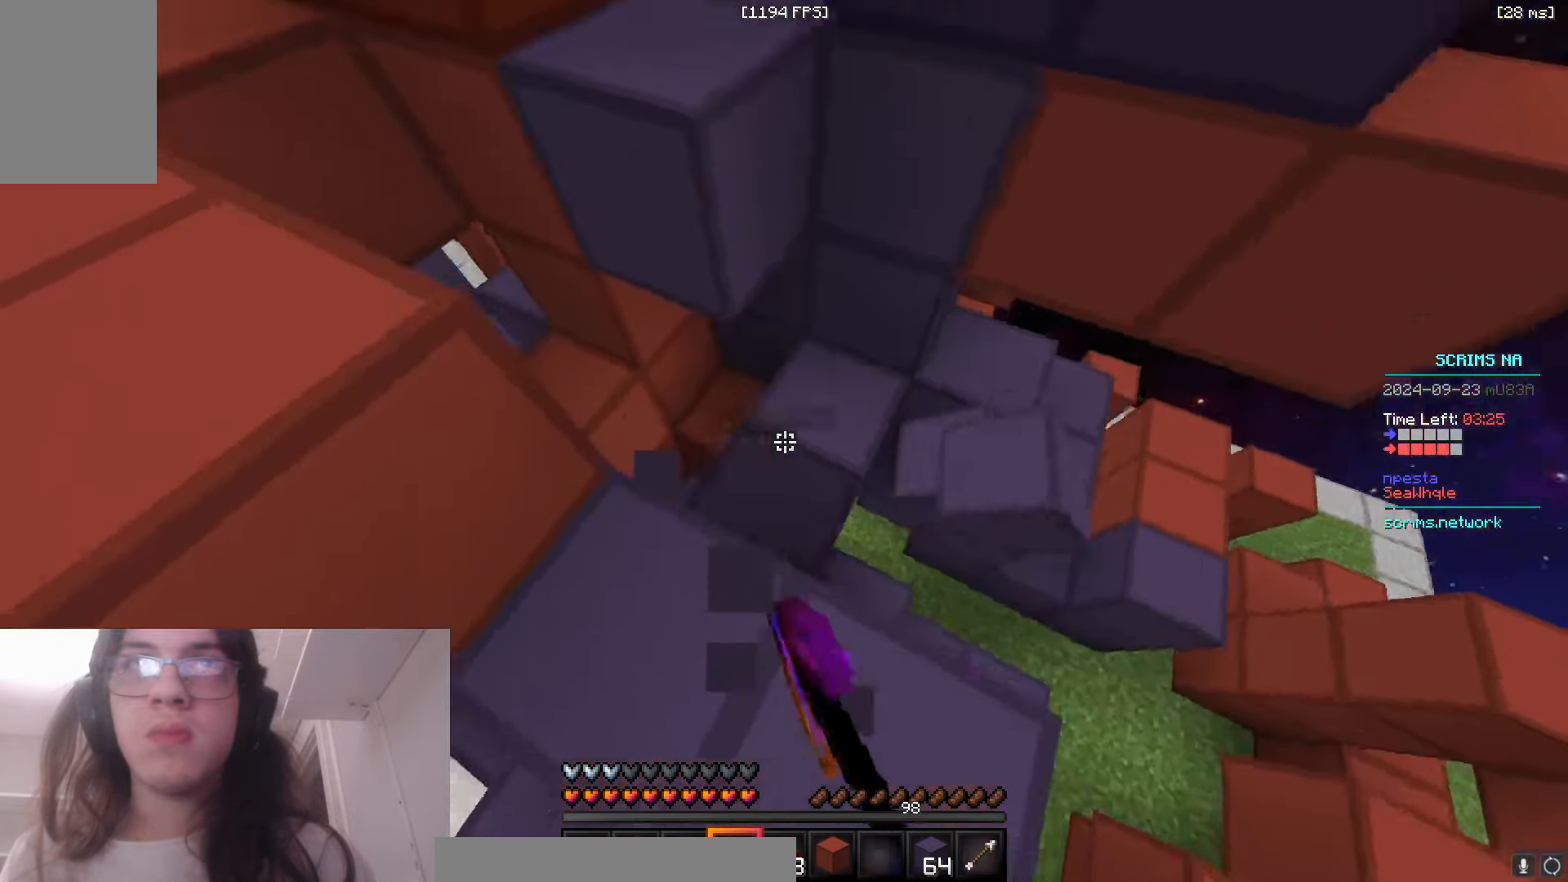
{"keys": ["a"], "mouse": ["left"], "events": [[100, "a", "up"], [200, "a", "down"], [333, "w", "up"]]}
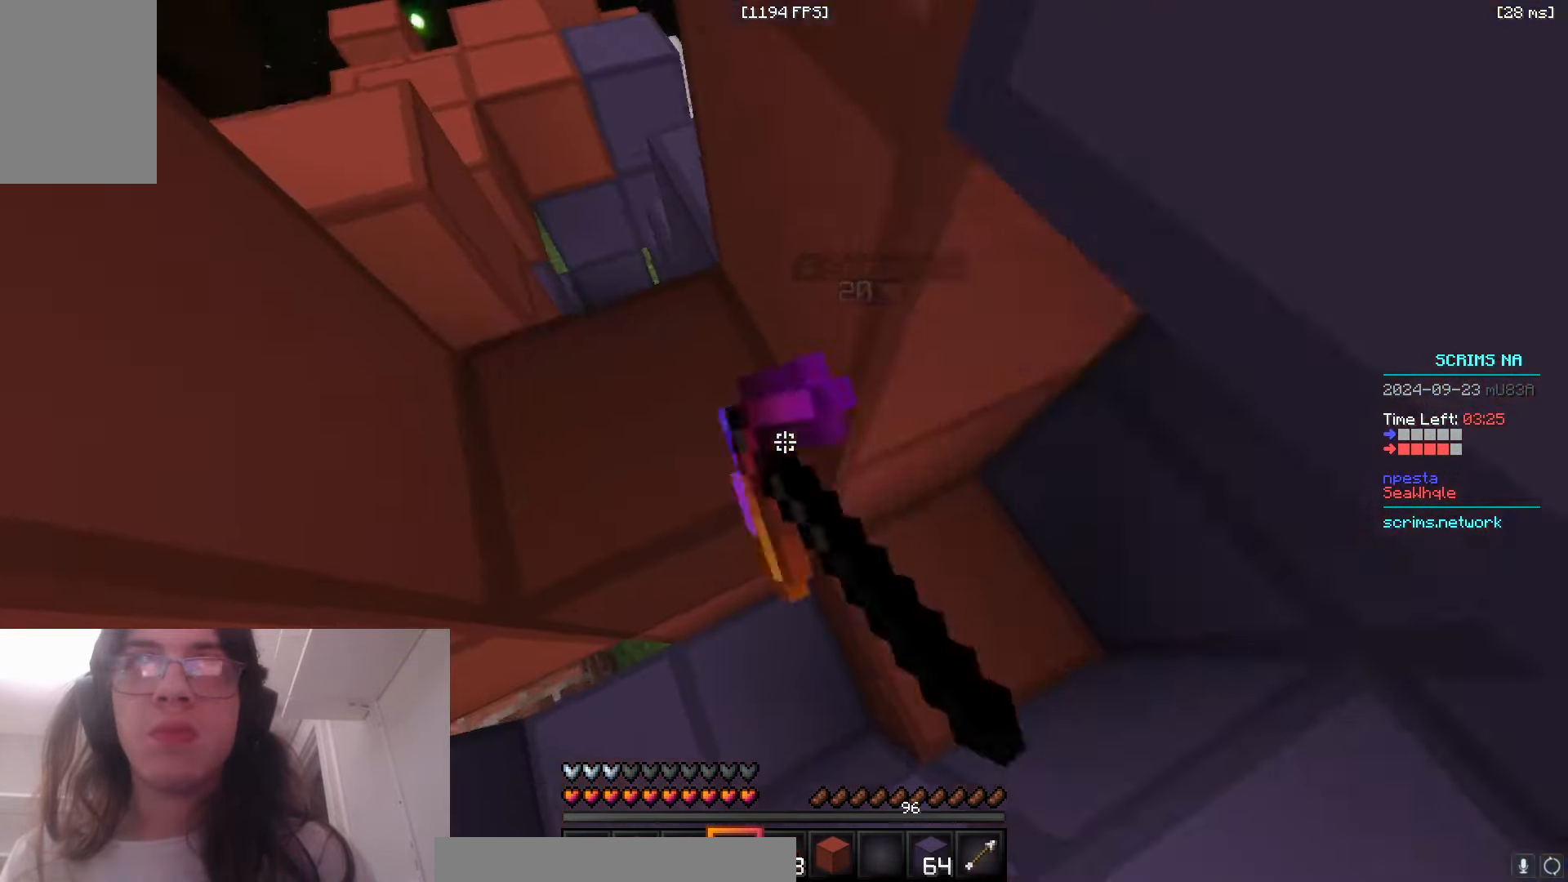
{"keys": ["a", "space", "w"], "mouse": ["left"], "events": [[83, "w", "down"], [150, "a", "up"], [316, "space", "down"], [400, "a", "down"]]}
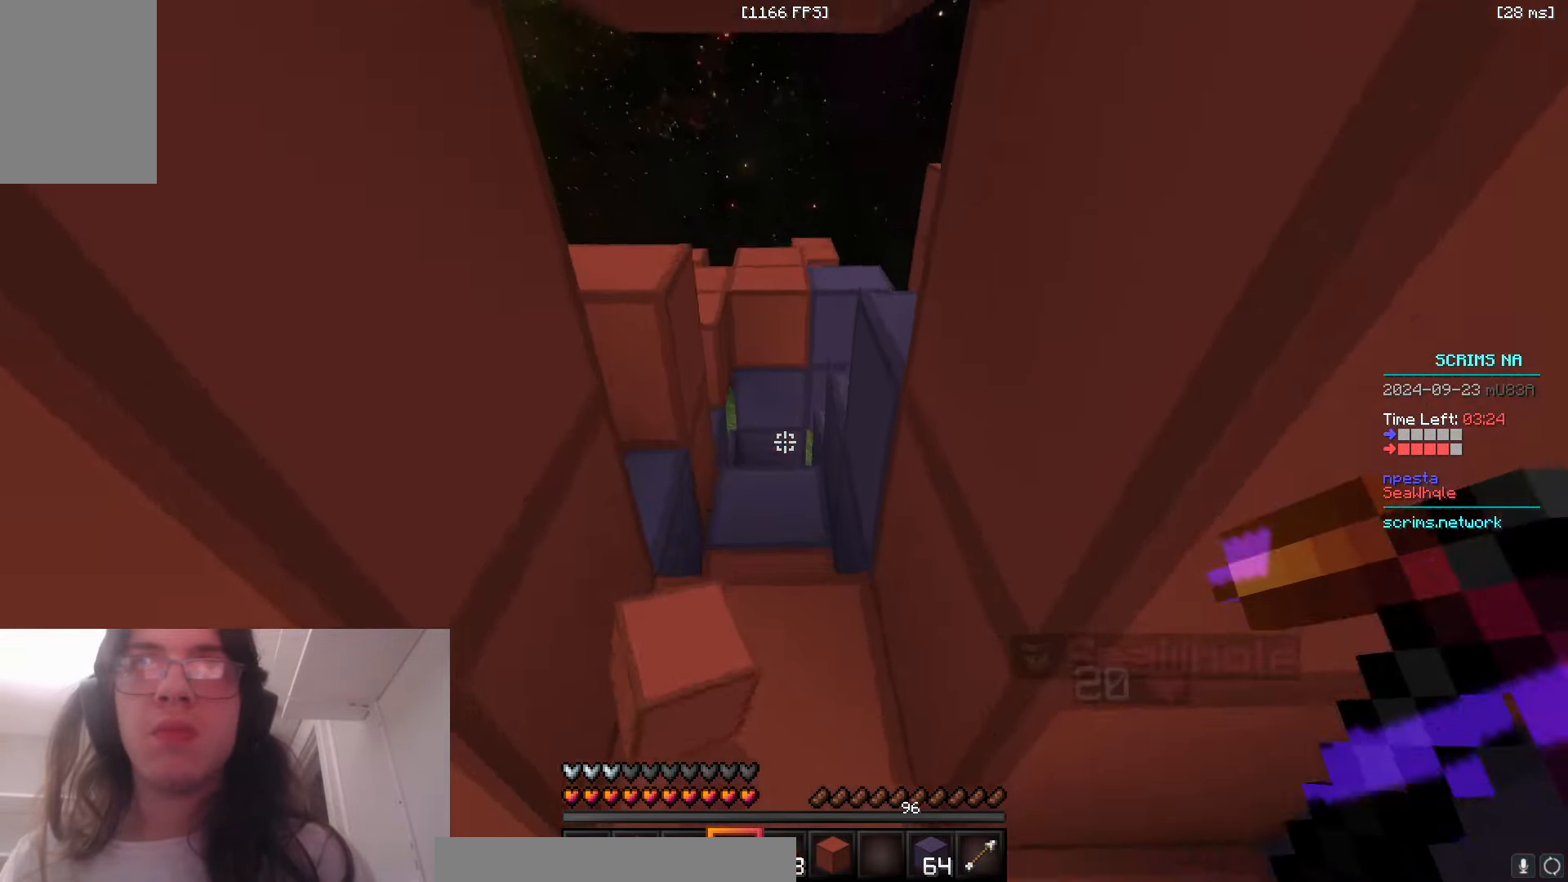
{"keys": ["d"], "mouse": ["left"], "events": [[50, "a", "up"], [50, "mouse_left", "up"], [83, "space", "up"], [133, "a", "down"], [233, "a", "up"], [233, "w", "up"], [250, "mouse_left", "down"], [300, "d", "down"]]}
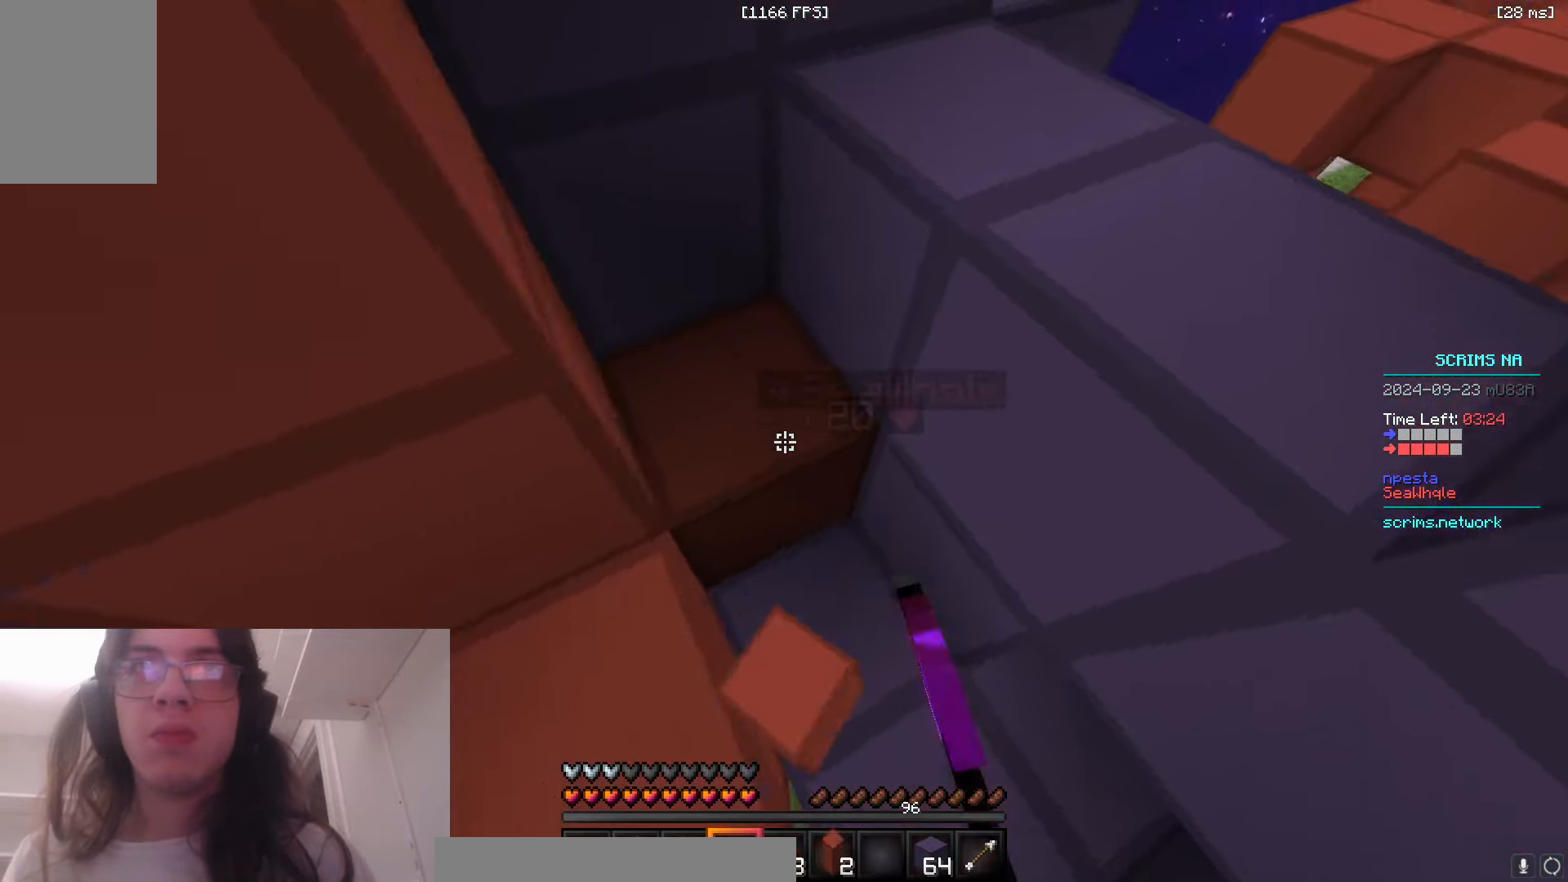
{"keys": [], "mouse": ["left"], "events": [[100, "d", "up"]]}
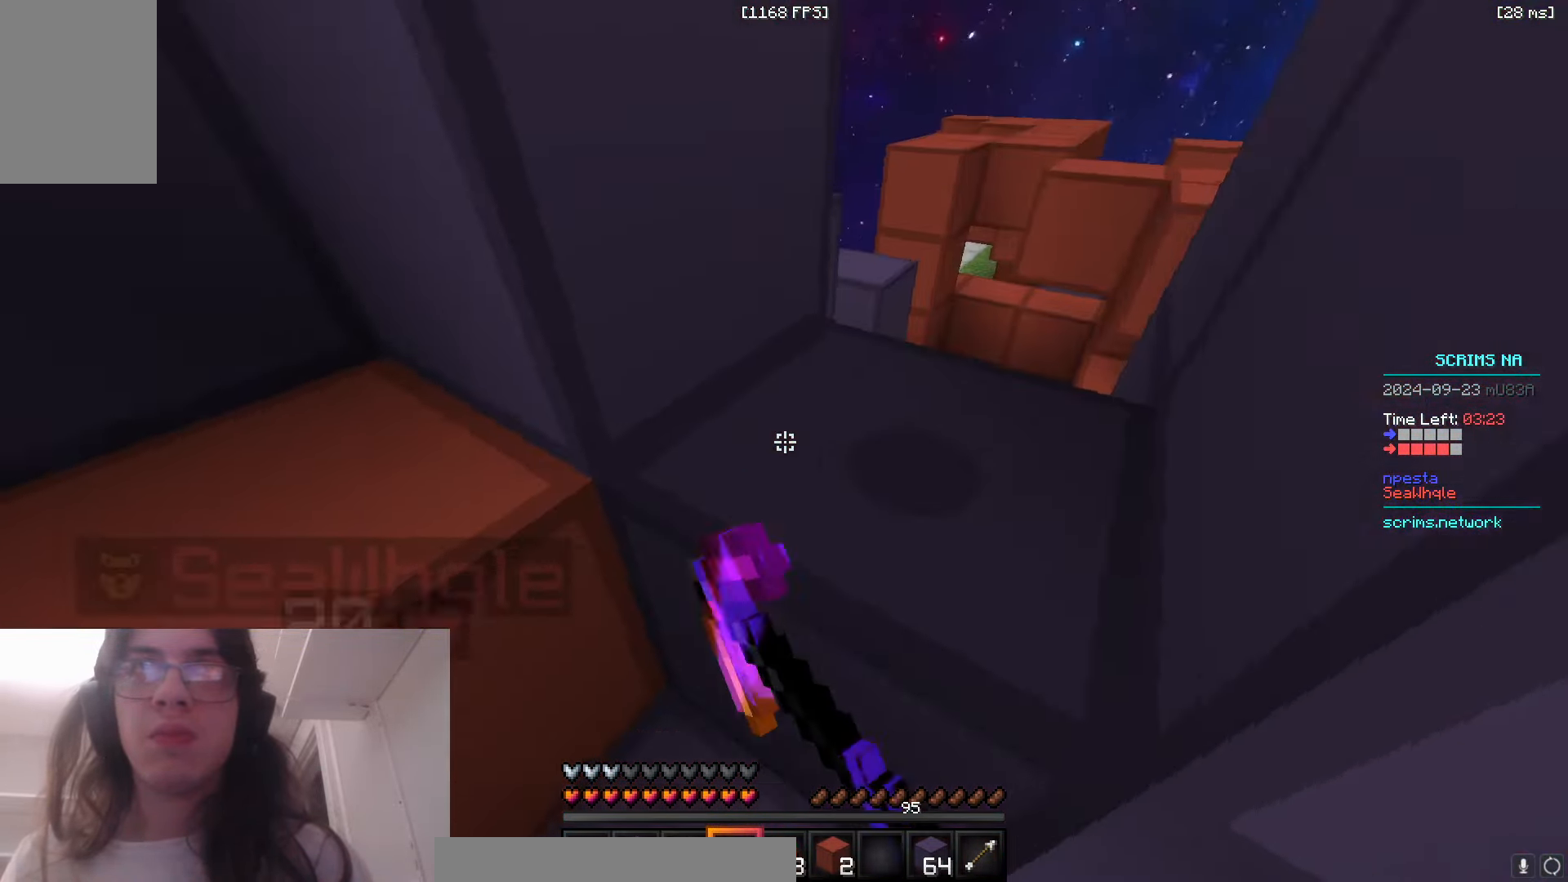
{"keys": ["w"], "mouse": ["left"], "events": [[483, "w", "down"]]}
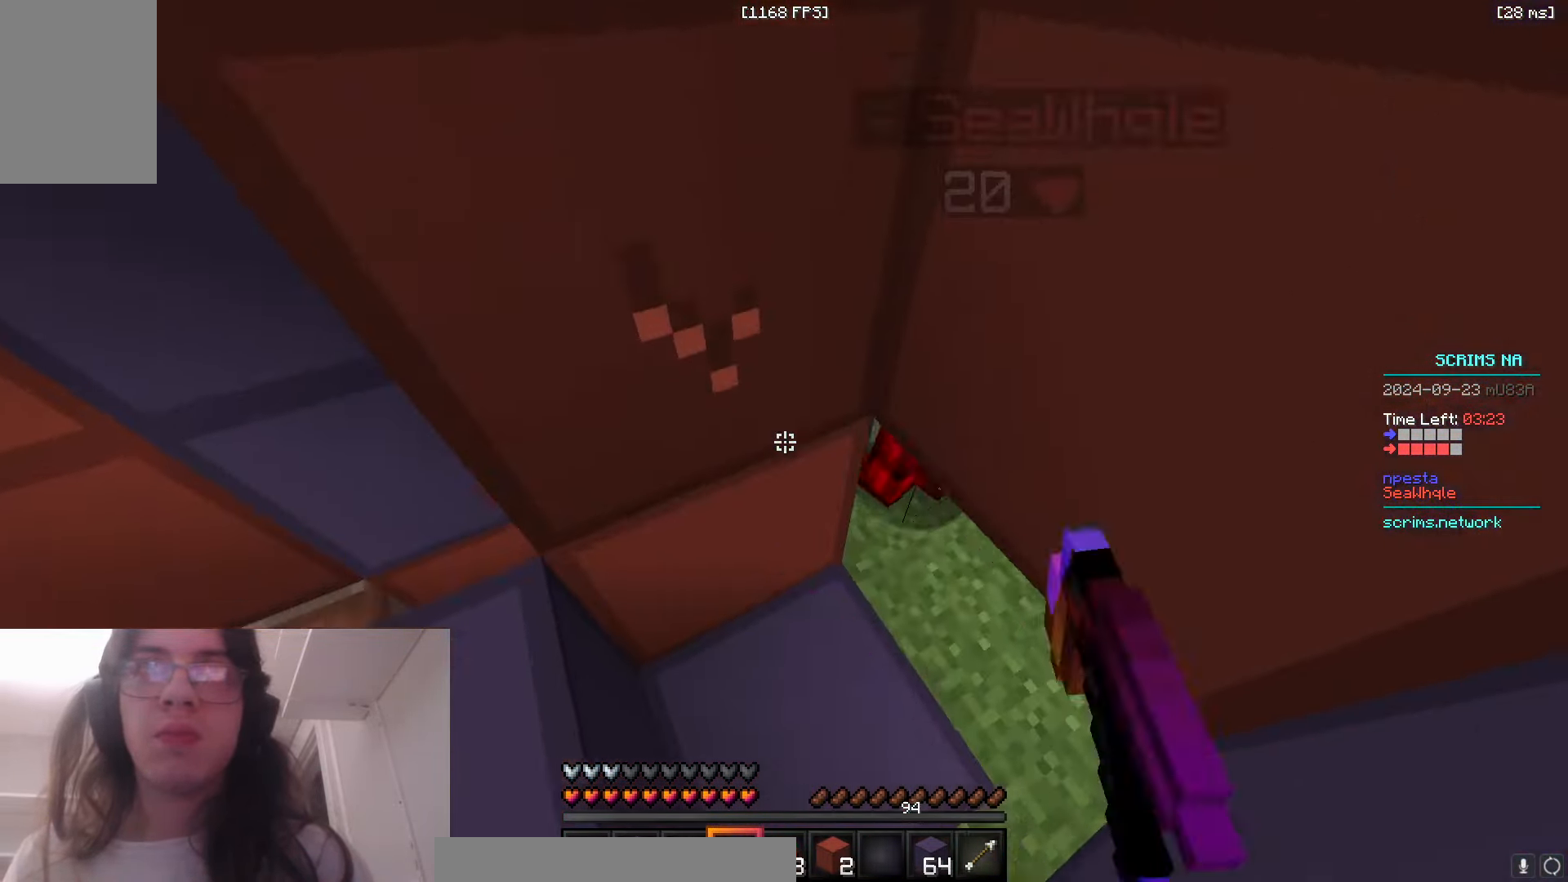
{"keys": ["w"], "mouse": ["left"], "events": [[83, "a", "down"], [166, "a", "up"], [233, "d", "down"], [250, "mouse_right", "down"], [366, "d", "up"], [366, "mouse_left", "up"], [450, "mouse_right", "up"], [483, "mouse_left", "down"]]}
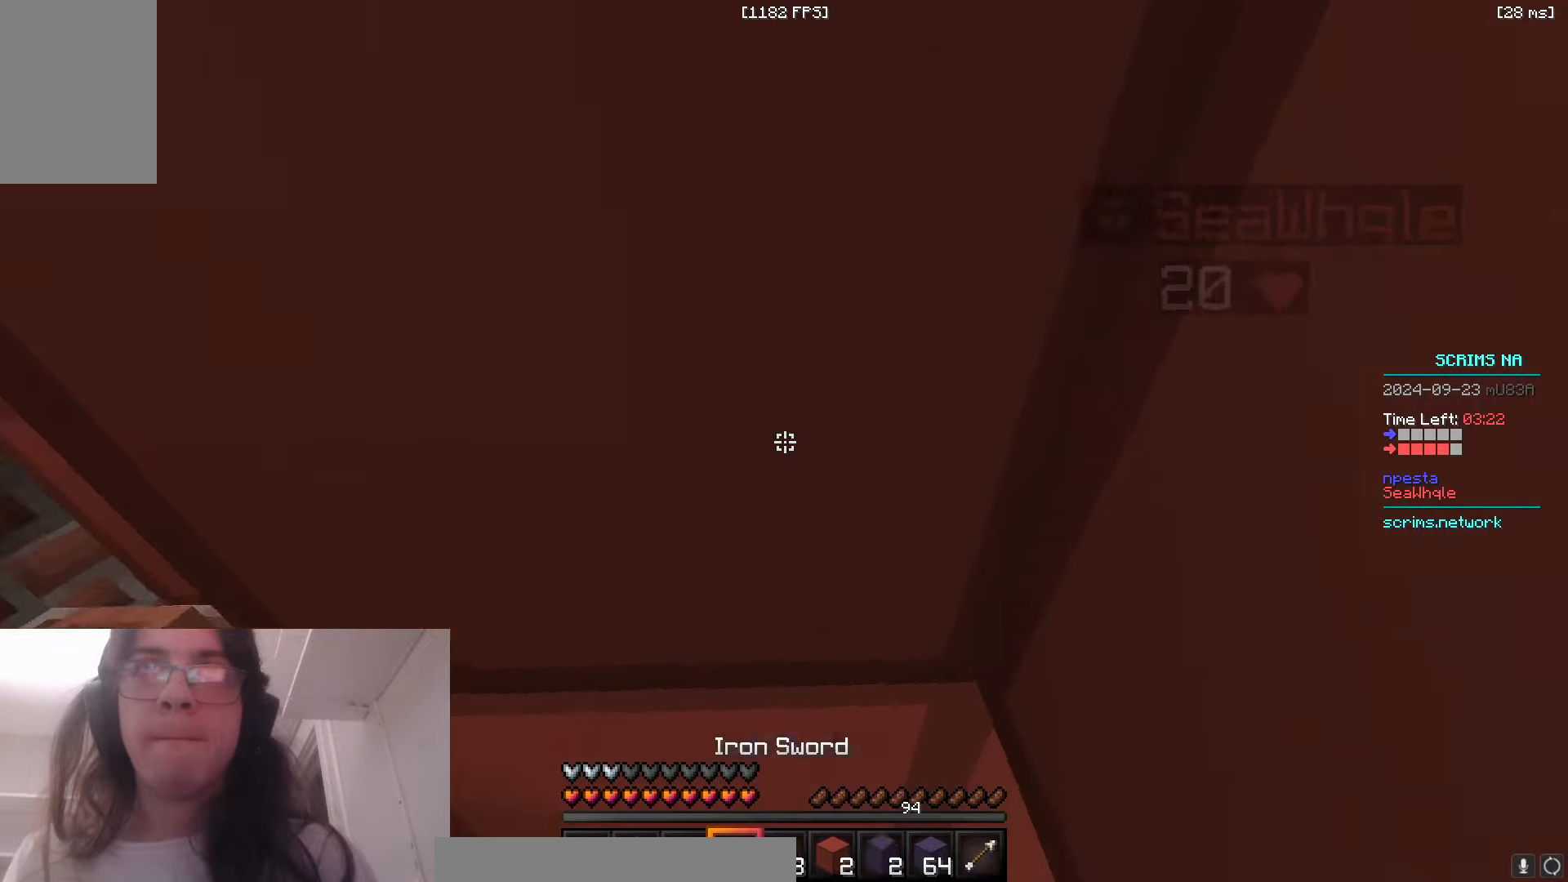
{"keys": ["space", "w"], "mouse": [], "events": [[50, "space", "down"], [250, "mouse_left", "up"], [266, "a", "down"], [283, "mouse_right", "down"], [300, "space", "up"], [383, "space", "down"], [416, "mouse_right", "up"], [466, "a", "up"]]}
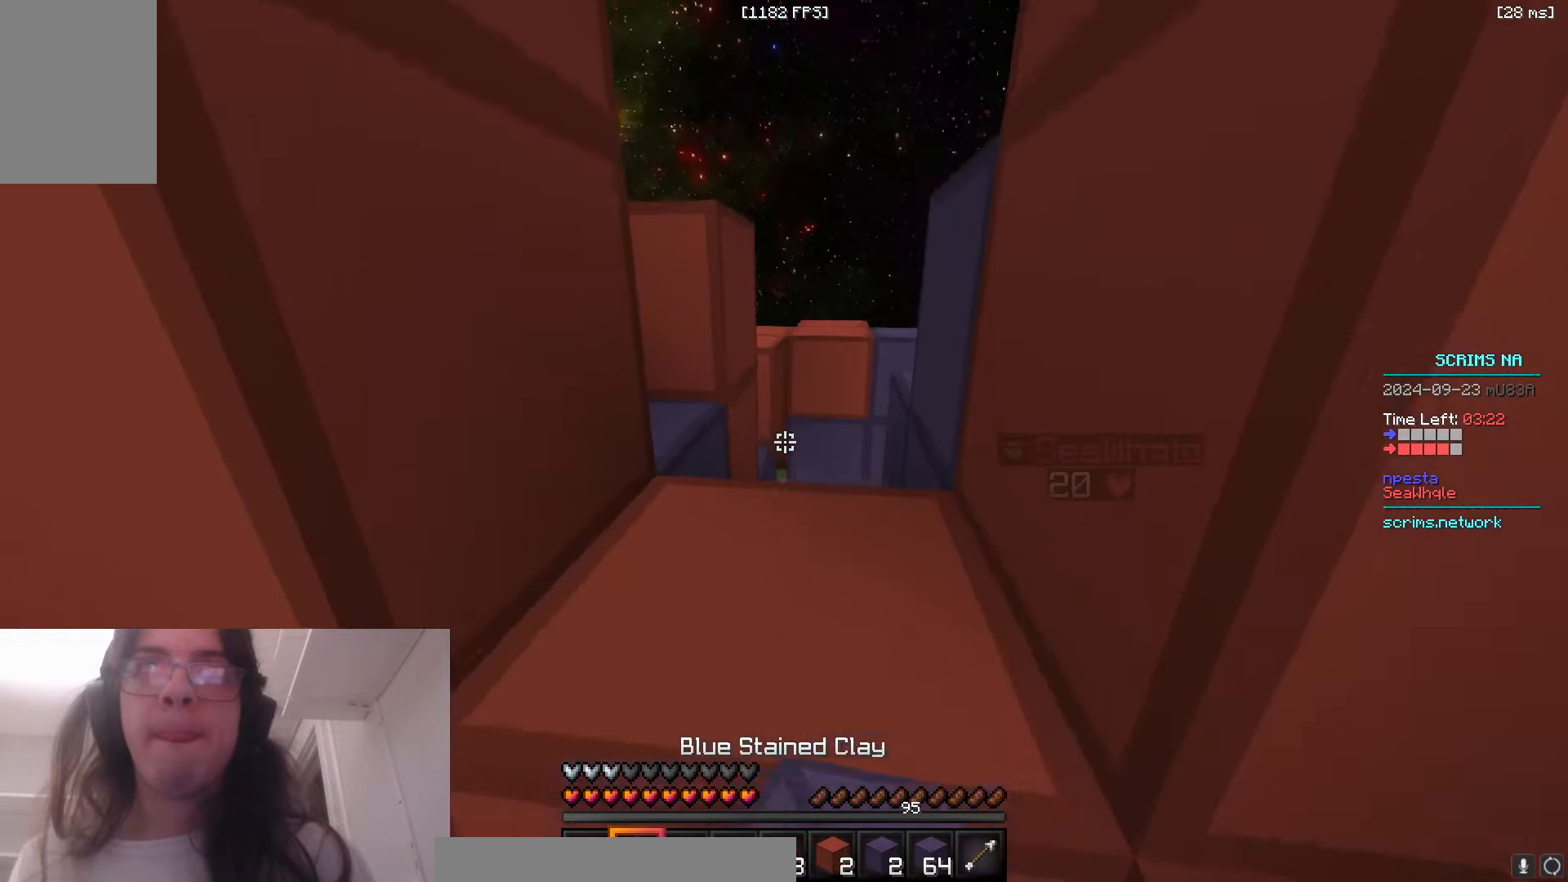
{"keys": ["w"], "mouse": [], "events": [[266, "space", "up"]]}
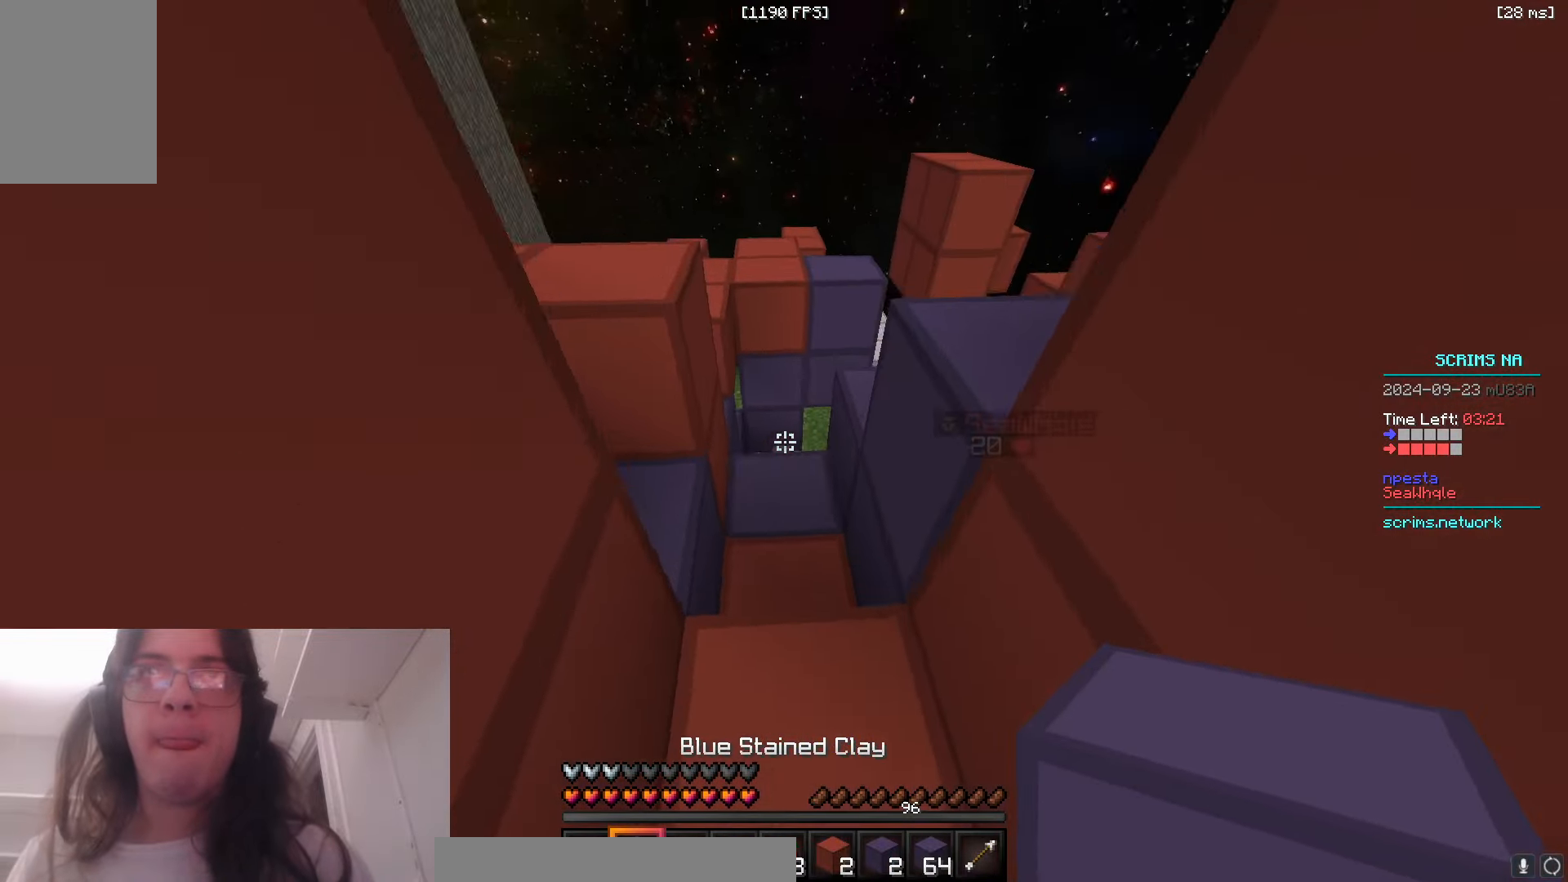
{"keys": ["d", "space"], "mouse": ["left"], "events": [[183, "a", "down"], [216, "mouse_left", "down"], [250, "w", "up"], [266, "a", "up"], [383, "d", "down"], [483, "space", "down"]]}
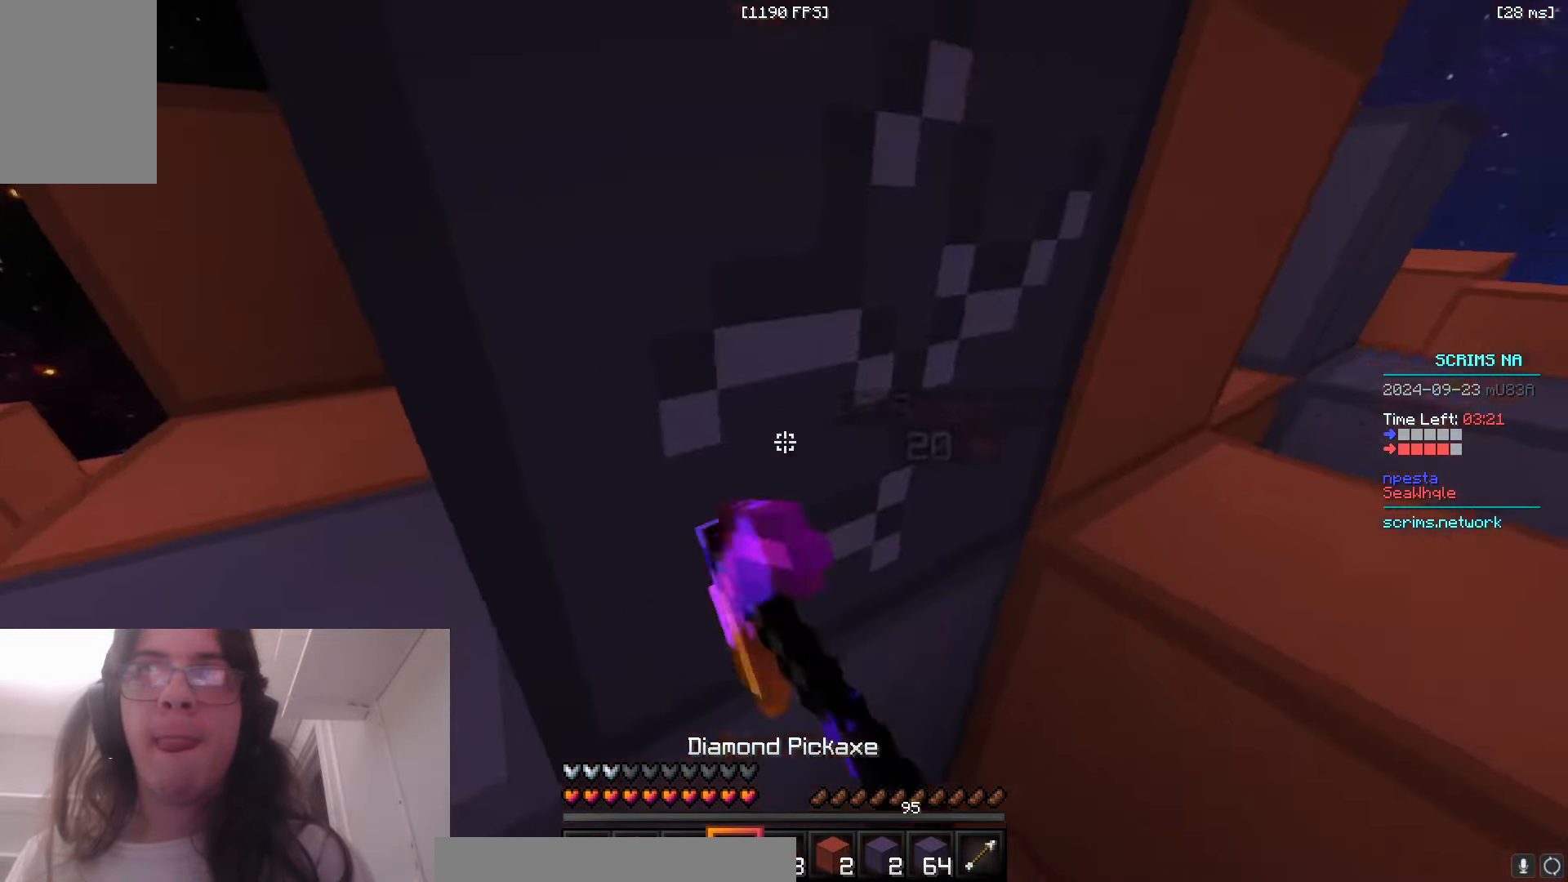
{"keys": ["w"], "mouse": ["left"], "events": [[66, "w", "down"], [233, "space", "up"], [316, "d", "up"]]}
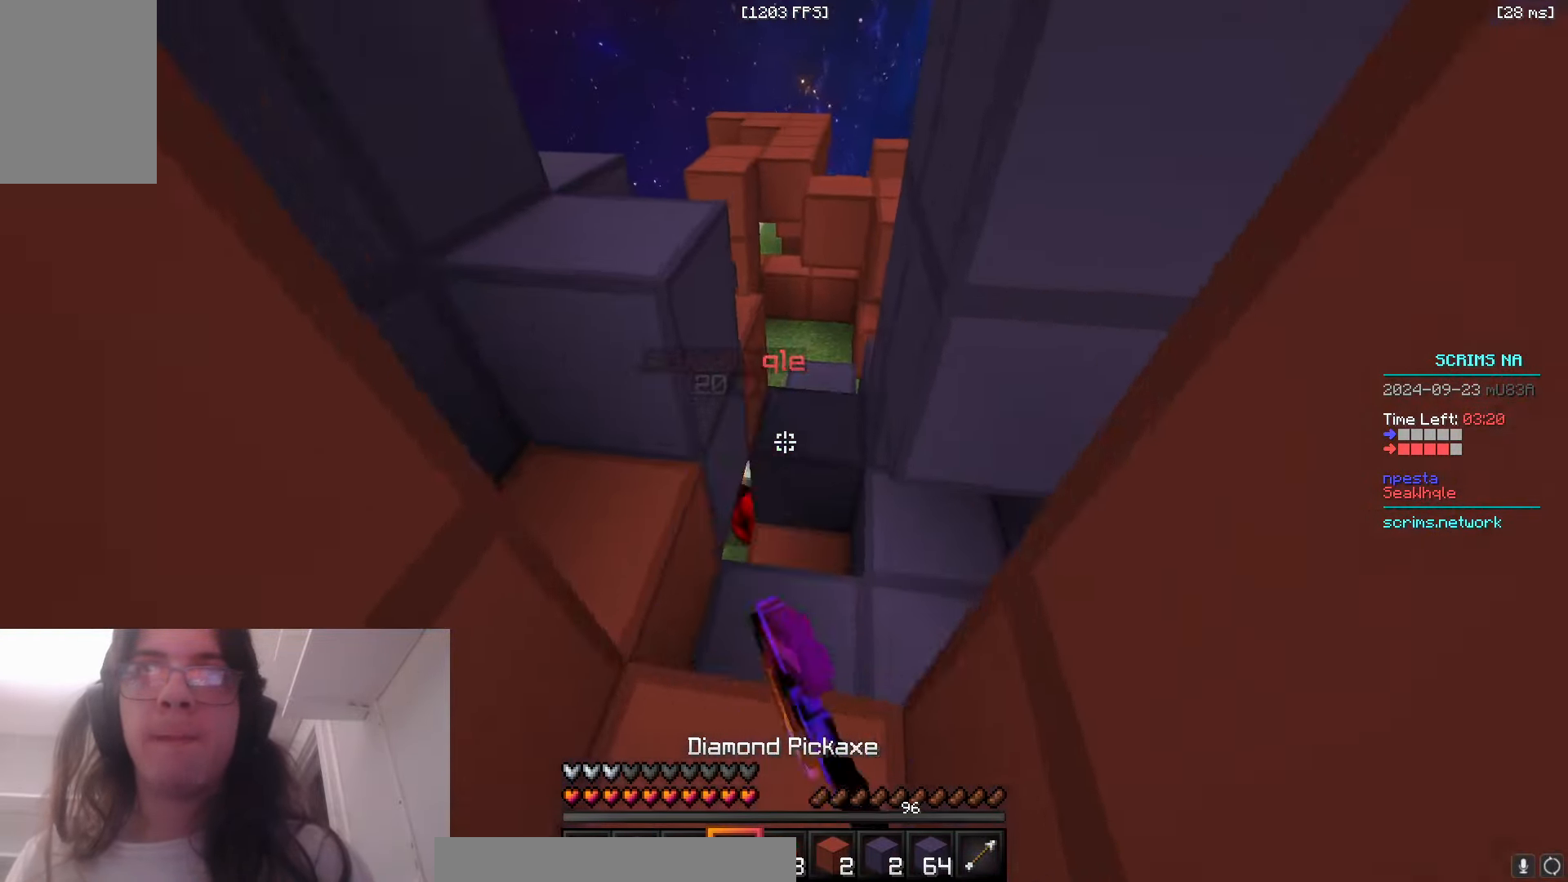
{"keys": ["space", "w"], "mouse": [], "events": [[250, "mouse_left", "up"], [333, "space", "down"]]}
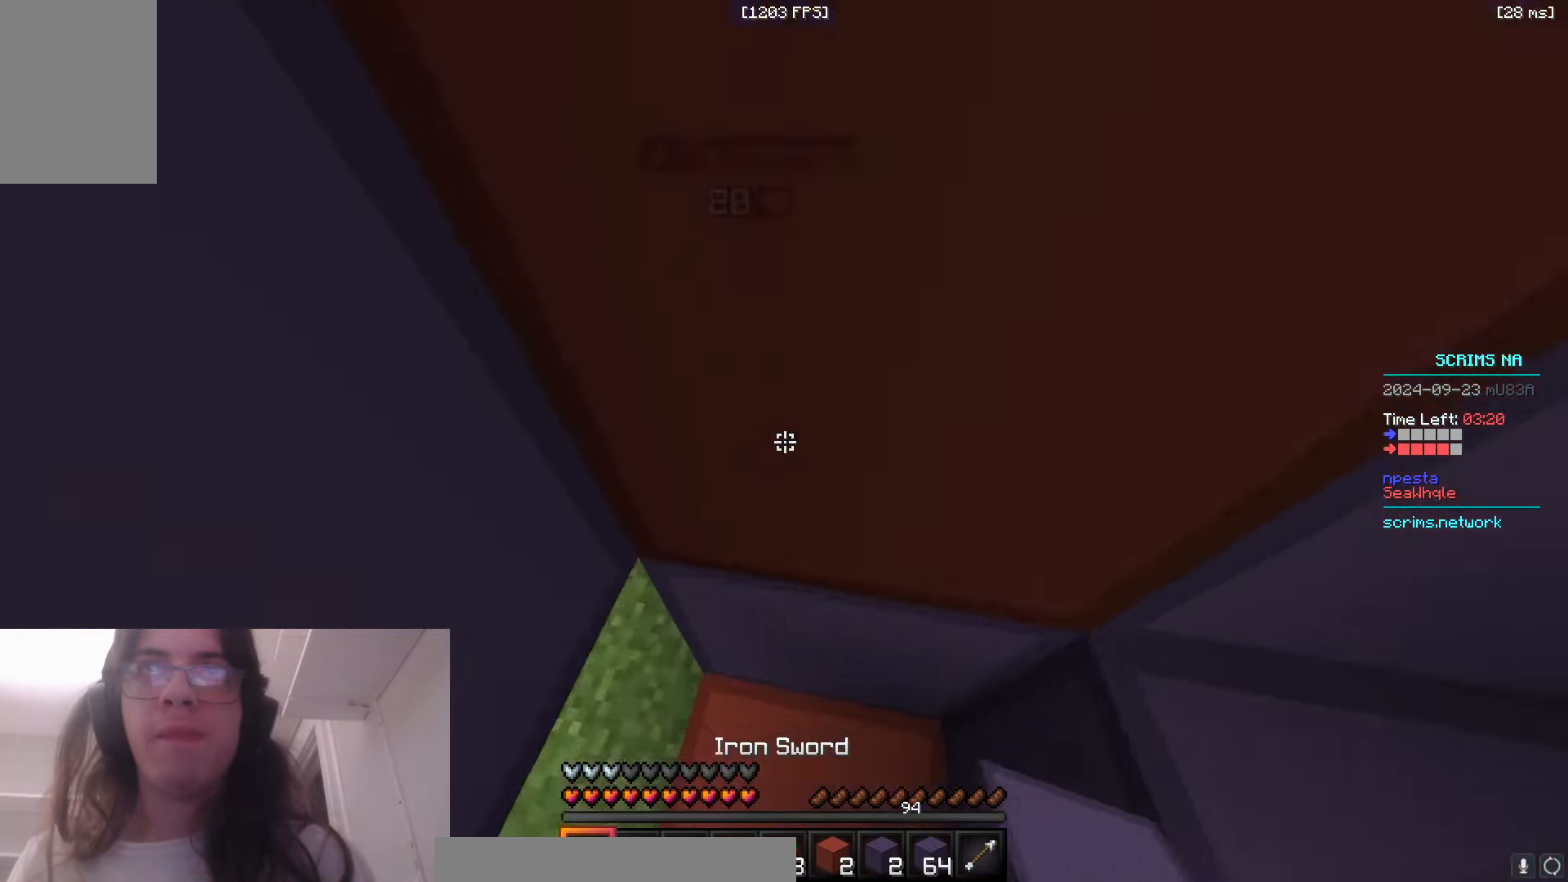
{"keys": ["space", "w"], "mouse": [], "events": [[16, "d", "down"], [233, "d", "up"], [266, "space", "up"], [366, "mouse_right", "down"], [433, "mouse_right", "up"], [483, "space", "down"]]}
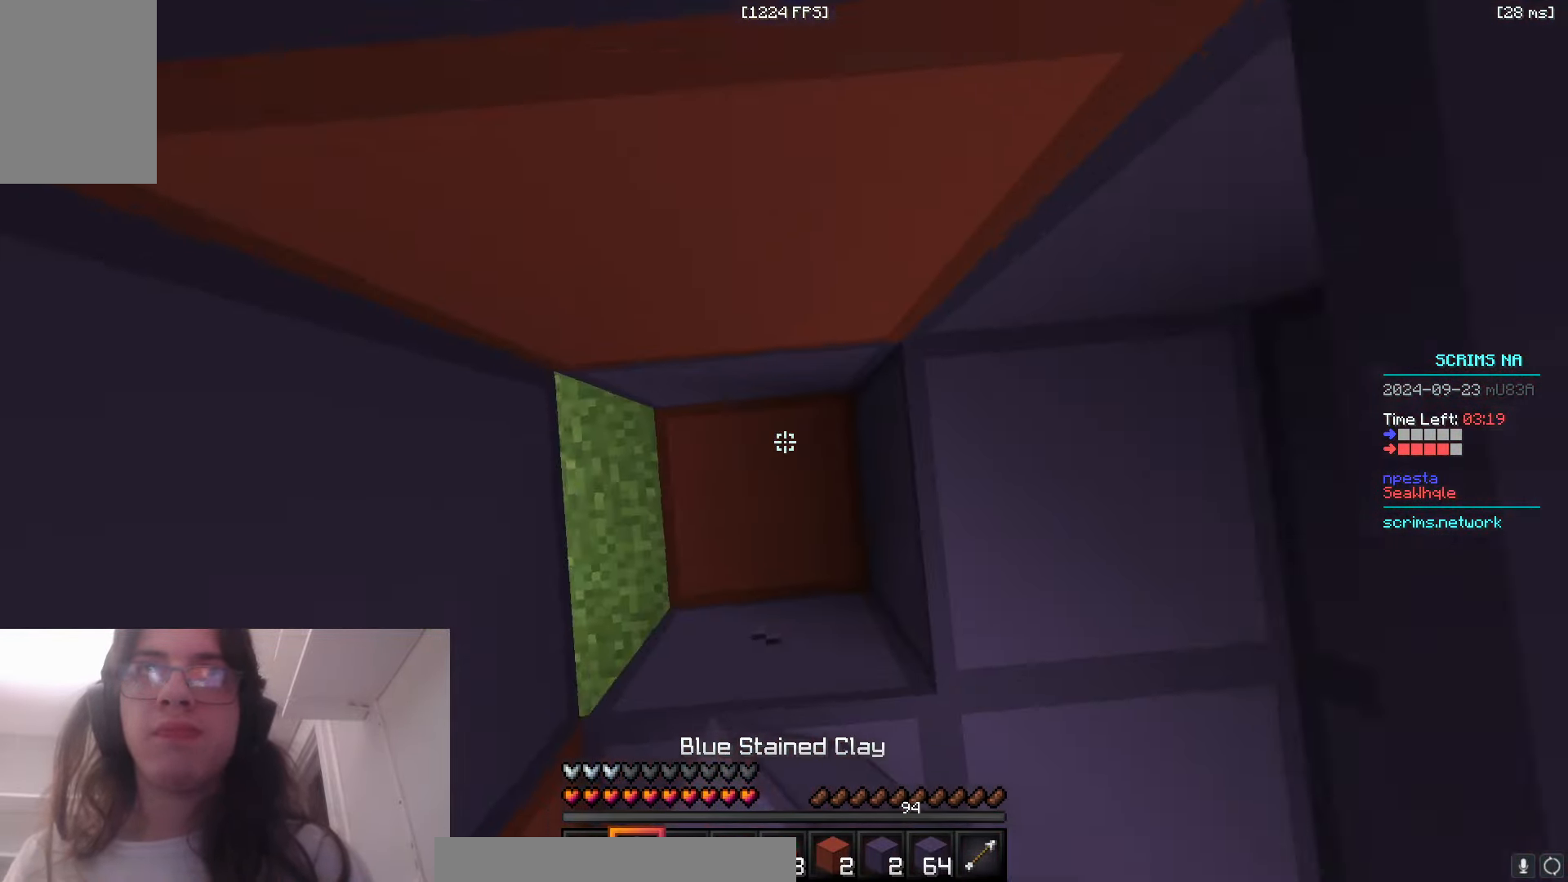
{"keys": ["w"], "mouse": ["left"], "events": [[100, "space", "up"], [150, "w", "up"], [183, "a", "down"], [183, "mouse_left", "down"], [350, "a", "up"], [483, "w", "down"]]}
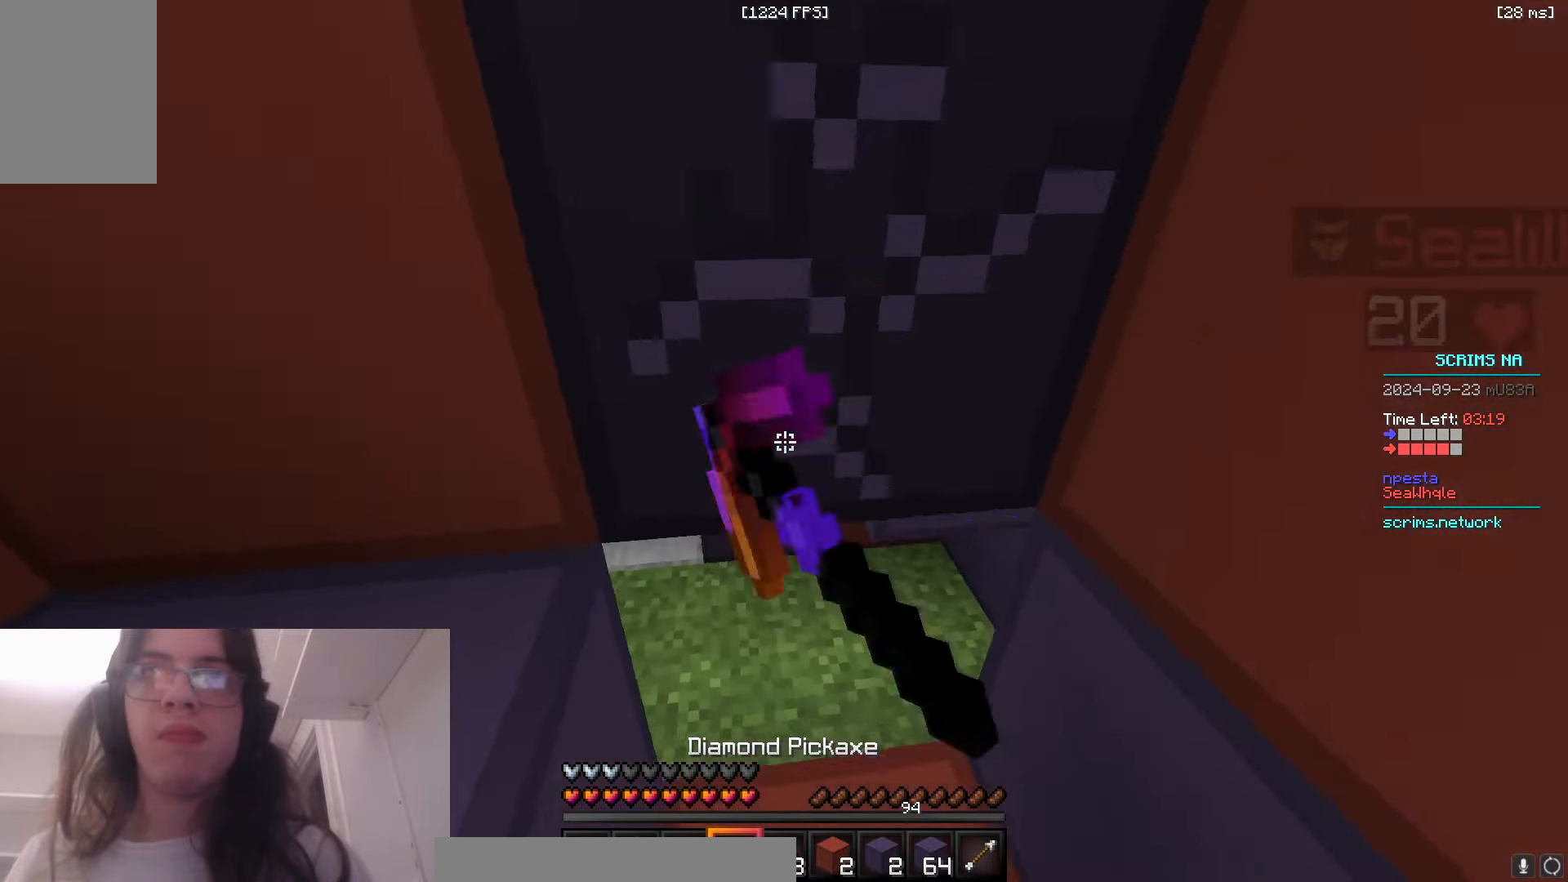
{"keys": ["a", "space", "w"], "mouse": ["right"], "events": [[150, "d", "down"], [166, "w", "up"], [283, "space", "down"], [316, "mouse_left", "up"], [350, "a", "down"], [383, "w", "down"], [433, "d", "up"], [483, "mouse_right", "down"]]}
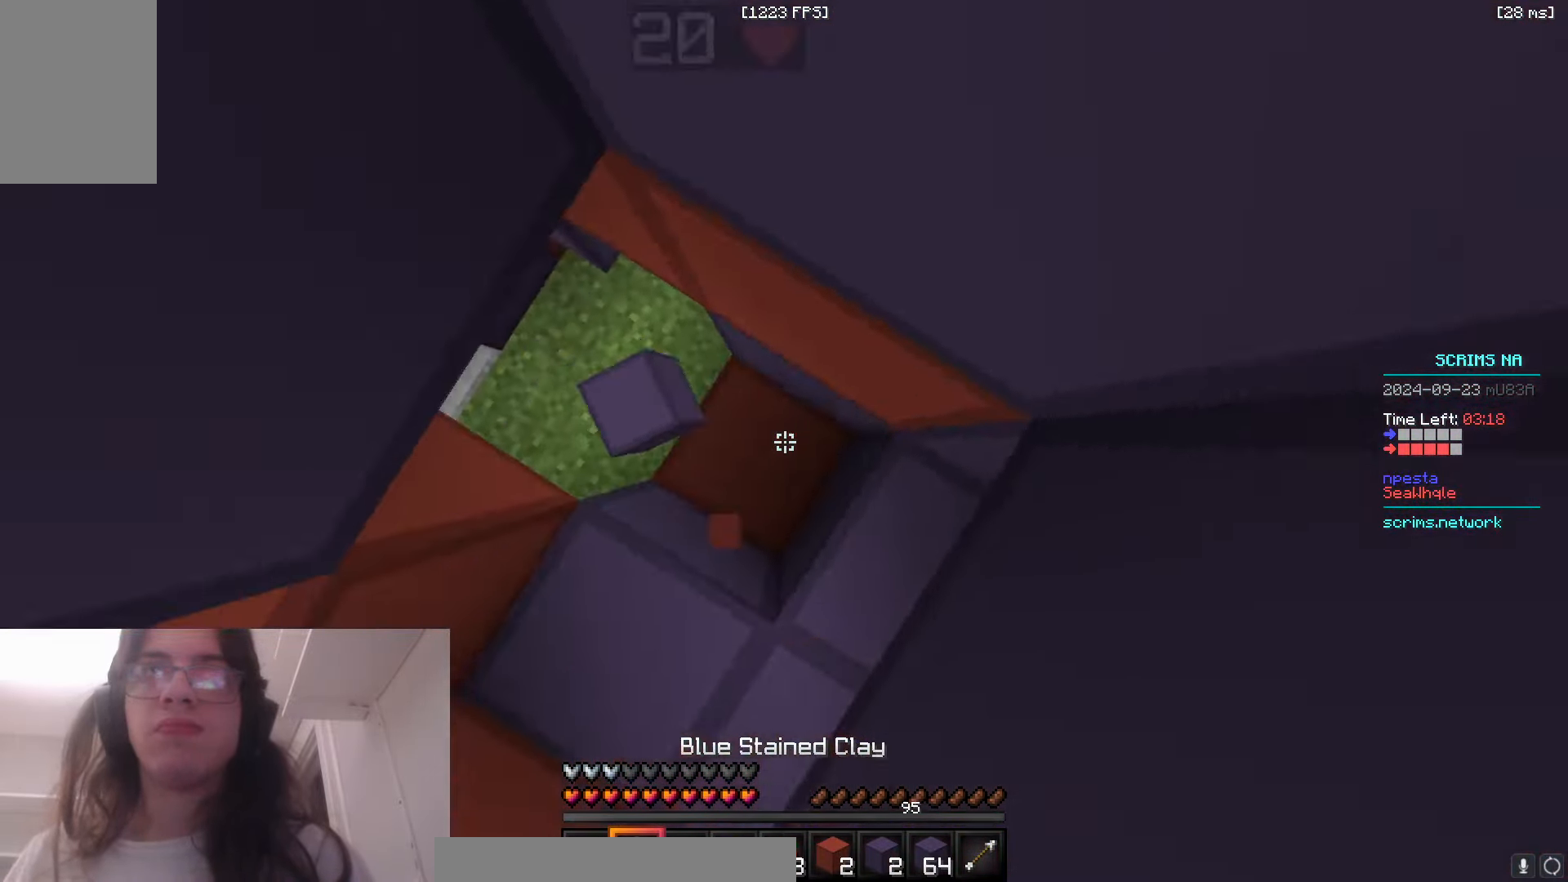
{"keys": [], "mouse": ["left"], "events": [[16, "space", "up"], [83, "a", "up"], [133, "mouse_right", "up"], [150, "mouse_left", "down"], [283, "w", "up"], [350, "a", "down"], [466, "a", "up"]]}
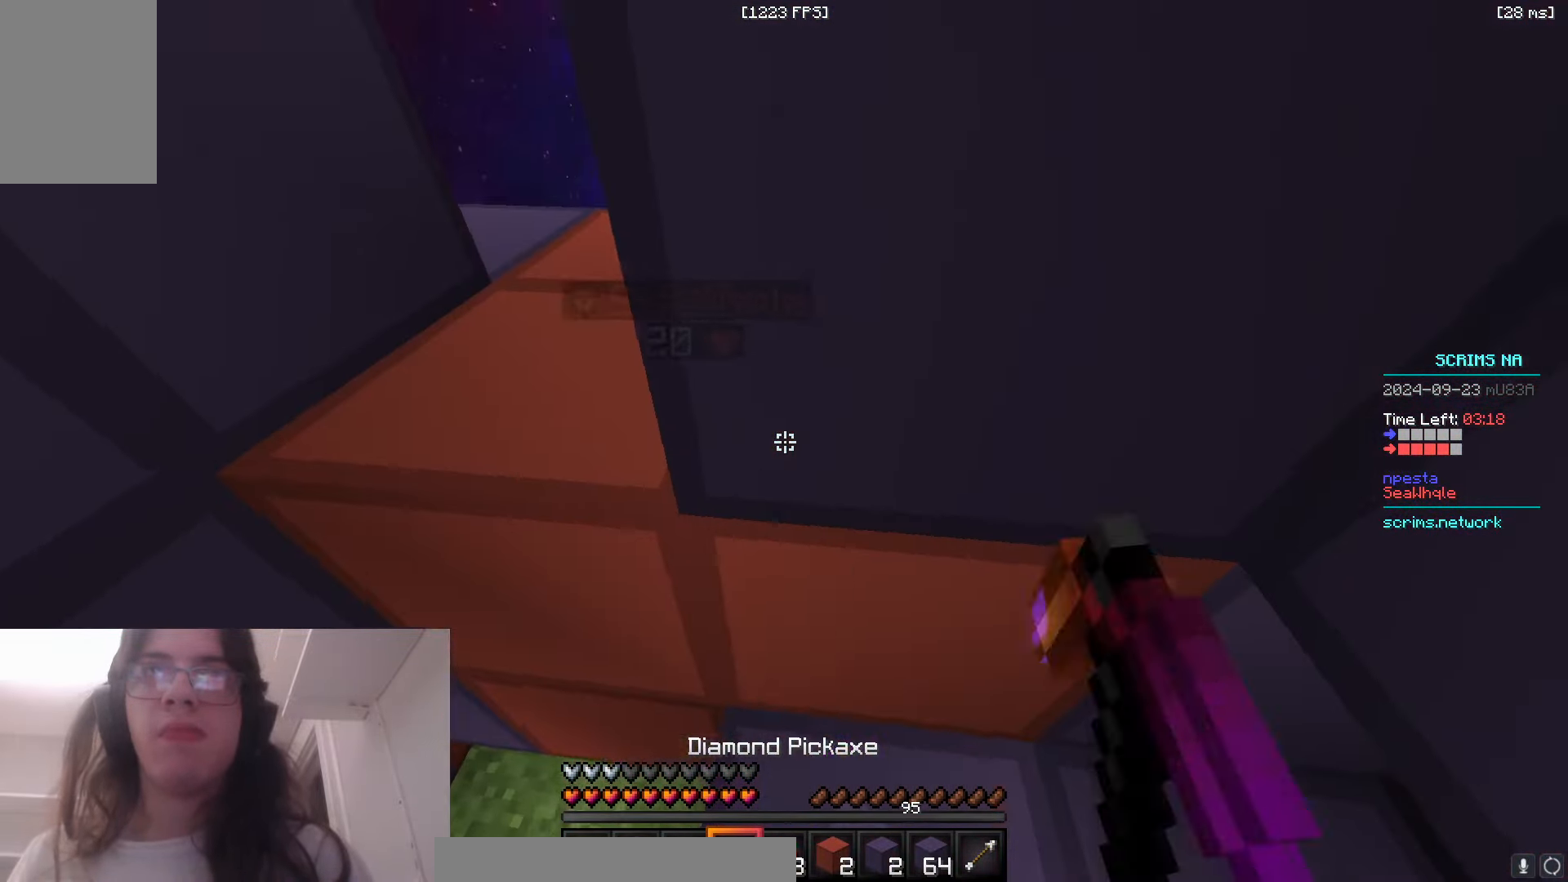
{"keys": ["d", "space", "w"], "mouse": ["left"], "events": [[150, "d", "down"], [300, "w", "down"], [316, "d", "up"], [400, "space", "down"], [483, "d", "down"]]}